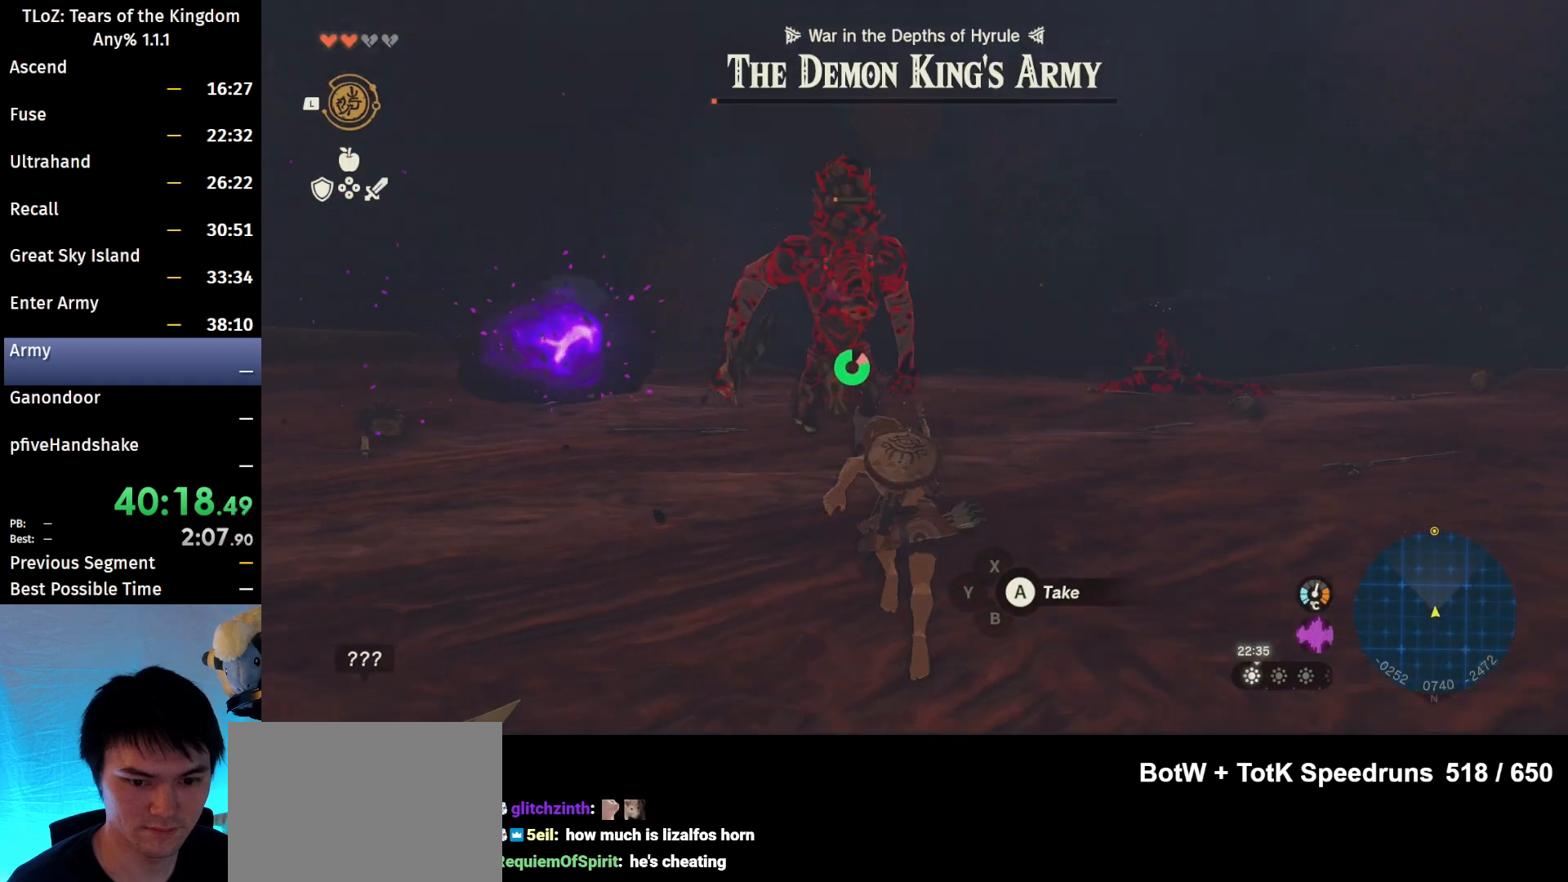
Gameplay with a controller (Nintendo layout); each line is a JSON object with the inputs held at the frame after it. "events" lists button and stick changes between this image and that frame as [ms after this image, input, new state], when the widget could be followed in between. Not read: L3 R3 Z.
{"buttons": [], "left_stick": "up", "right_stick": "center", "events": [[367, "Y", "down"], [500, "B", "up"], [500, "Y", "up"]]}
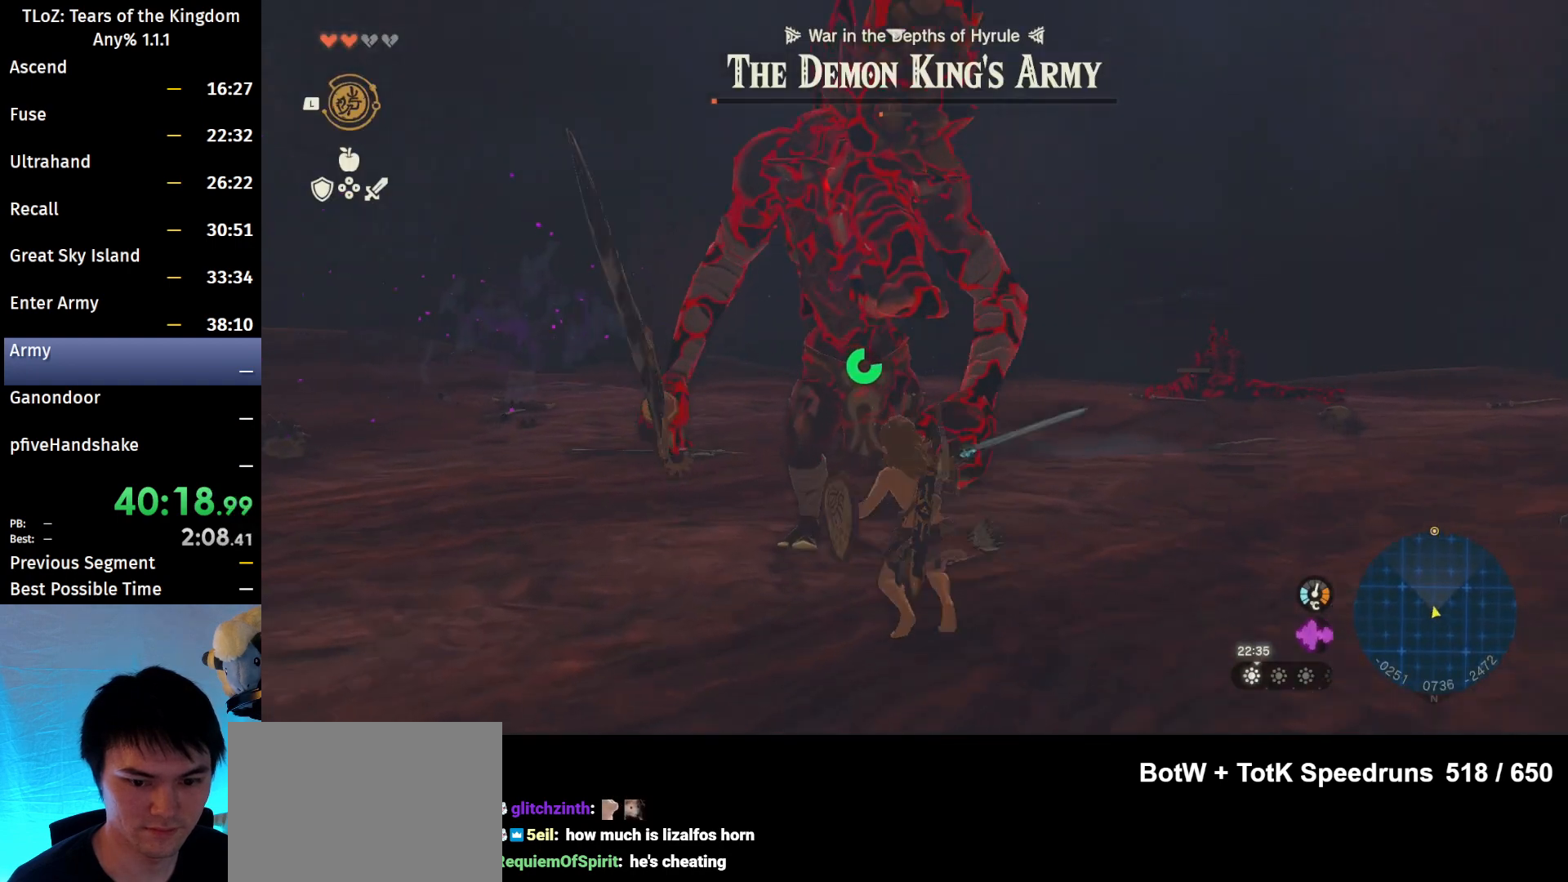
{"buttons": [], "left_stick": "up", "right_stick": "center", "events": [[33, "Y", "down"], [100, "Y", "up"], [200, "Y", "down"], [267, "Y", "up"], [333, "Y", "down"], [433, "Y", "up"]]}
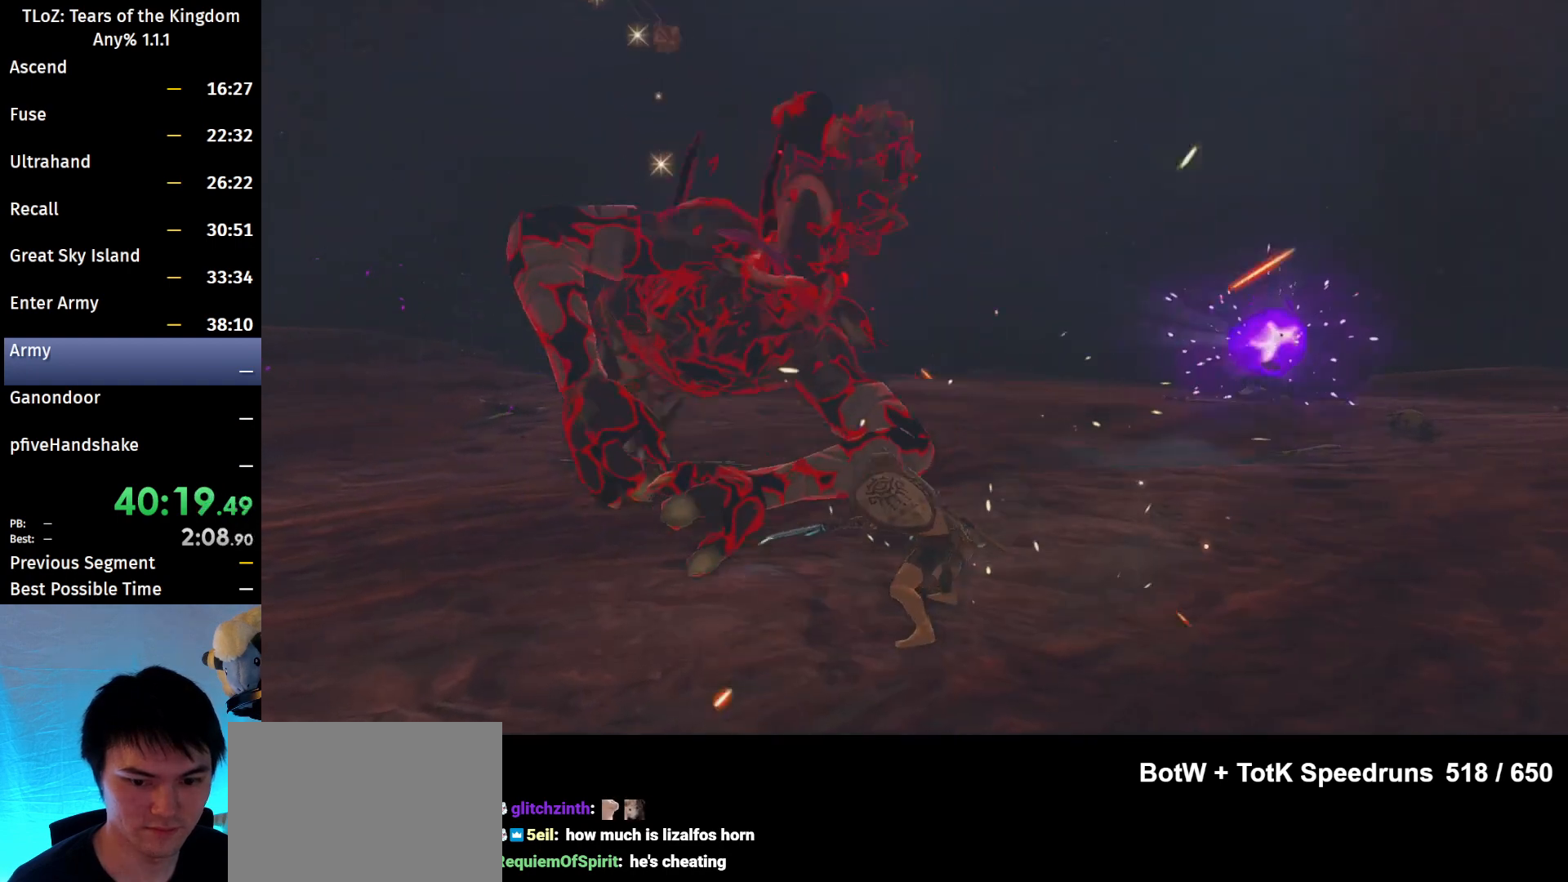
{"buttons": [], "left_stick": "center", "right_stick": "center", "events": [[300, "left_stick", "center"]]}
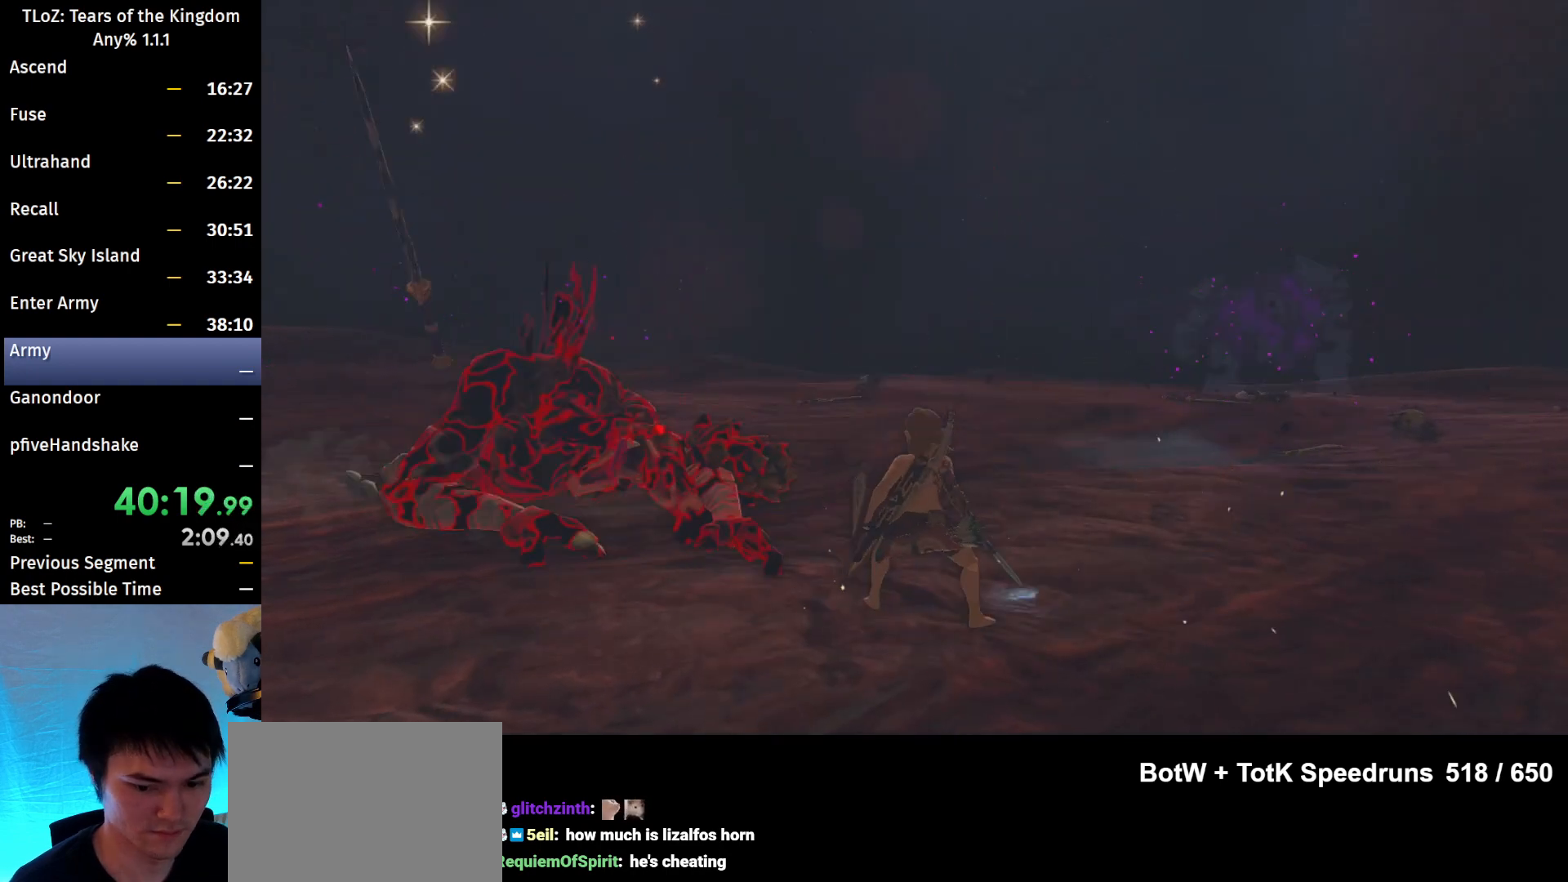
{"buttons": [], "left_stick": "center", "right_stick": "center", "events": []}
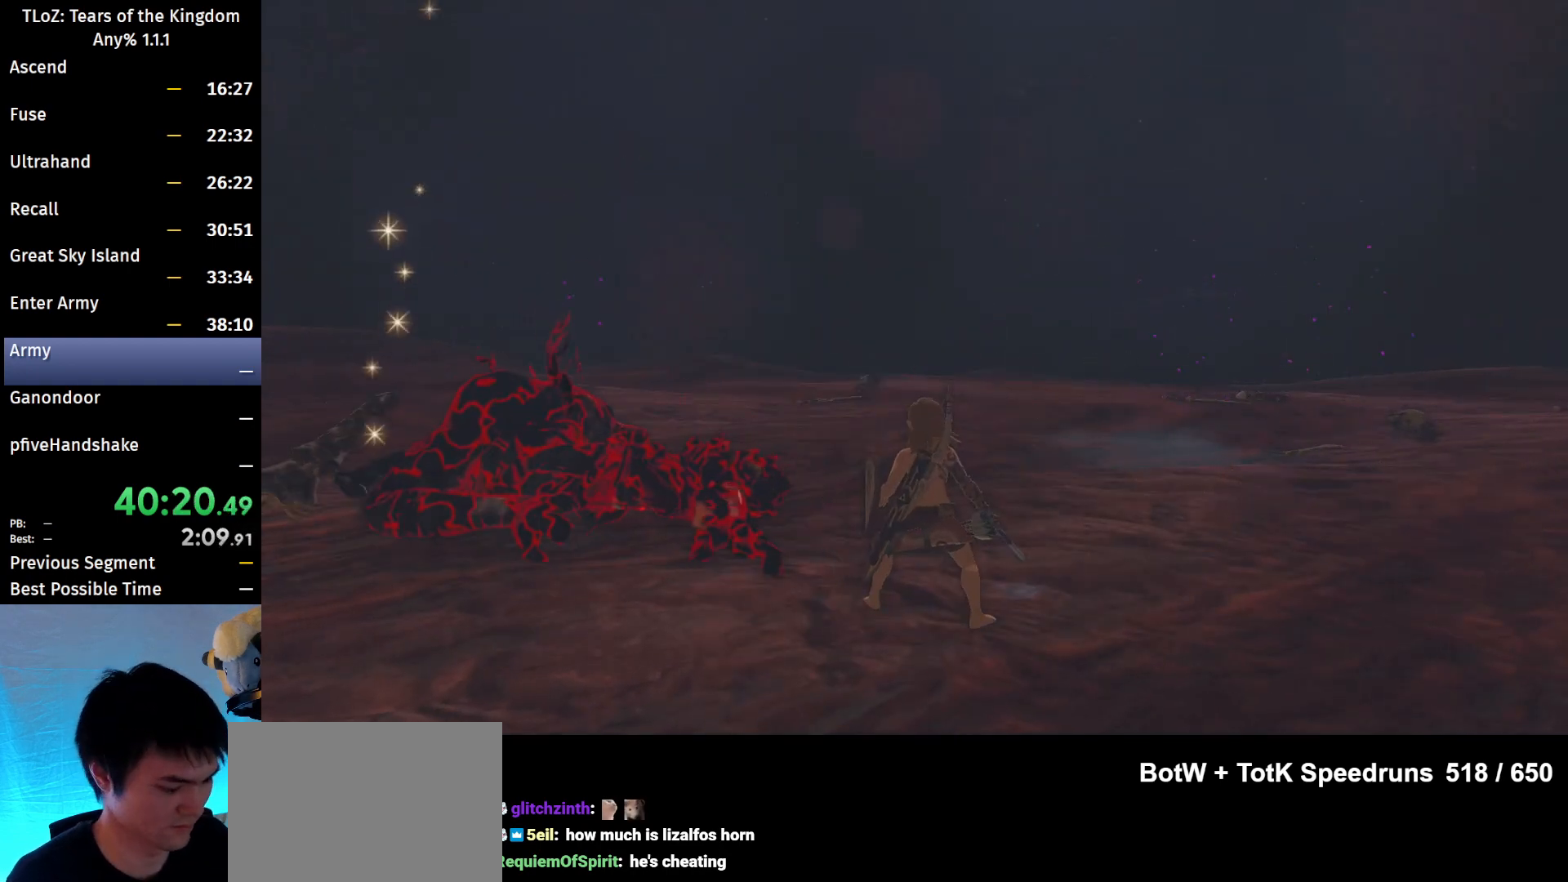
{"buttons": [], "left_stick": "center", "right_stick": "center", "events": []}
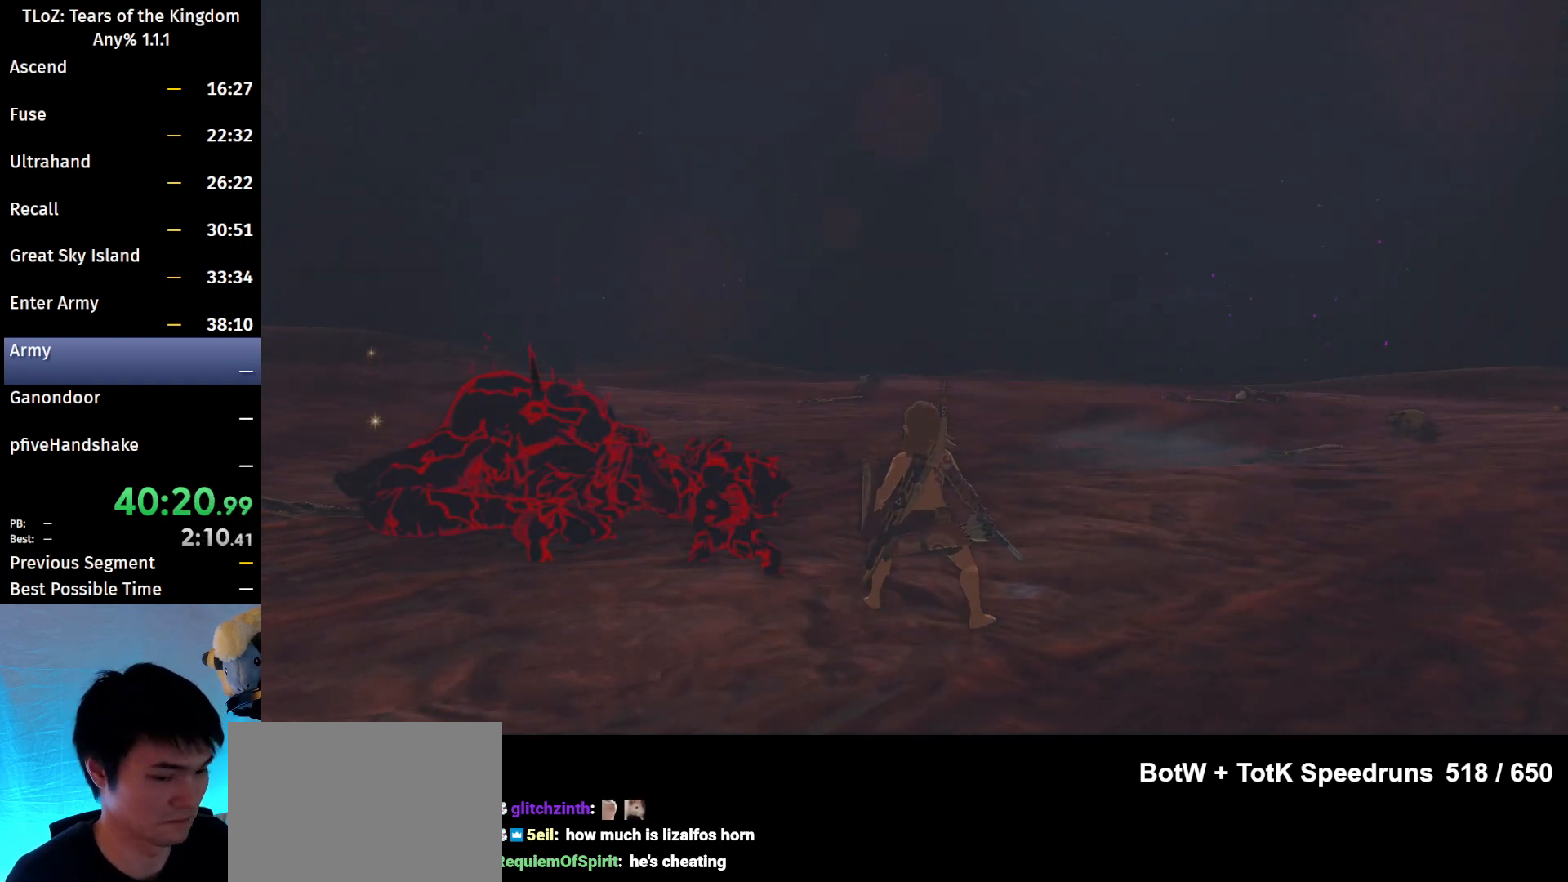
{"buttons": ["START"], "left_stick": "center", "right_stick": "center", "events": [[133, "START", "down"], [133, "X", "down"], [200, "X", "up"], [233, "START", "up"], [300, "START", "down"], [300, "X", "down"], [400, "X", "up"]]}
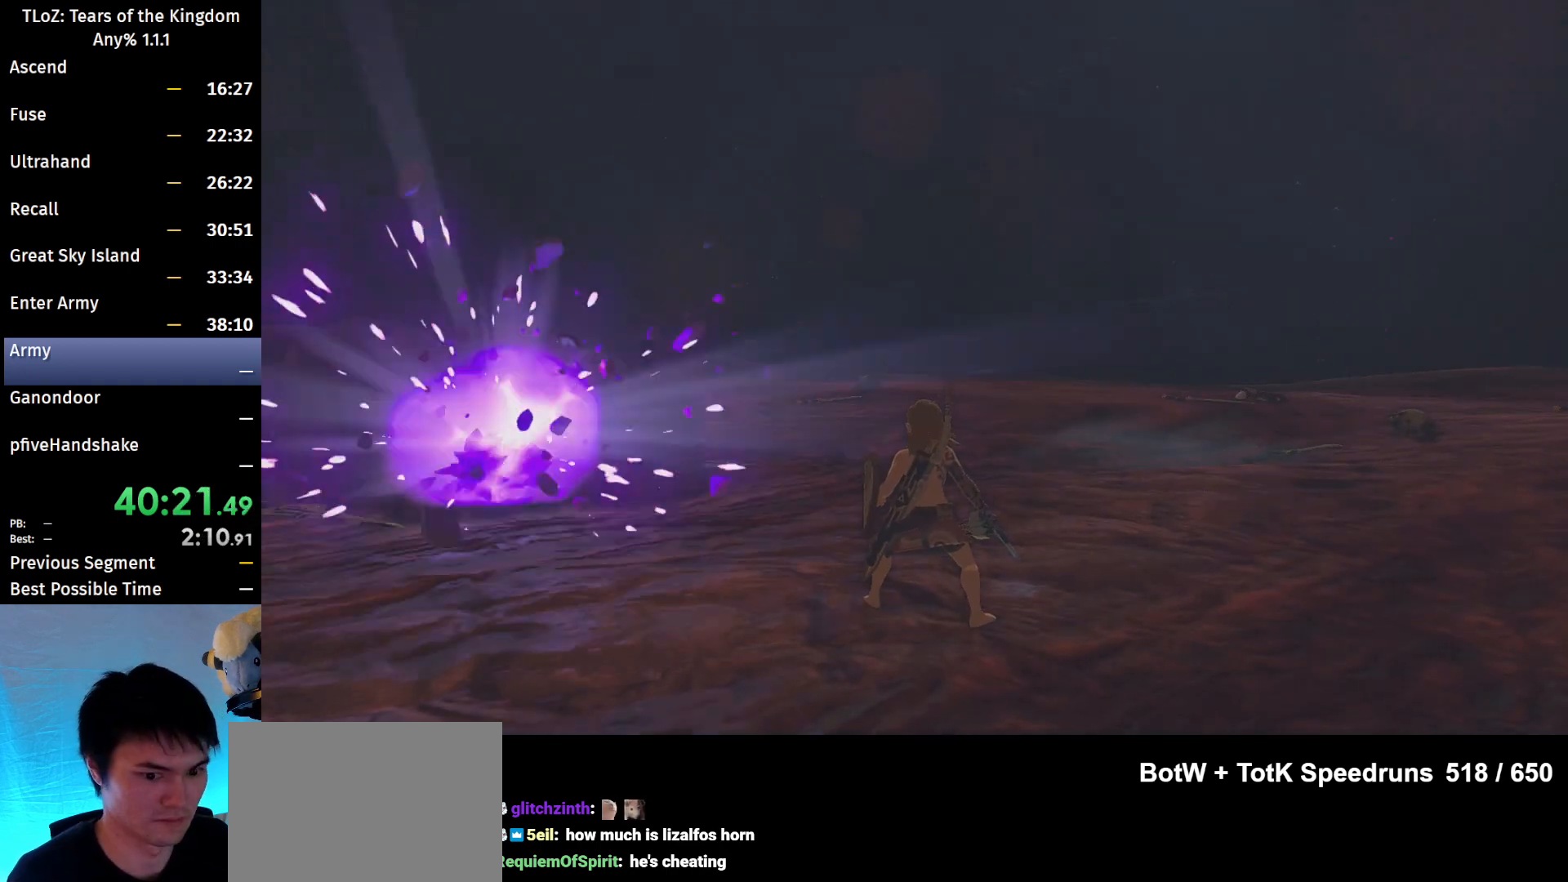
{"buttons": ["X", "START"], "left_stick": "center", "right_stick": "center", "events": [[33, "START", "up"], [133, "START", "down"], [200, "START", "up"], [467, "START", "down"], [467, "X", "down"]]}
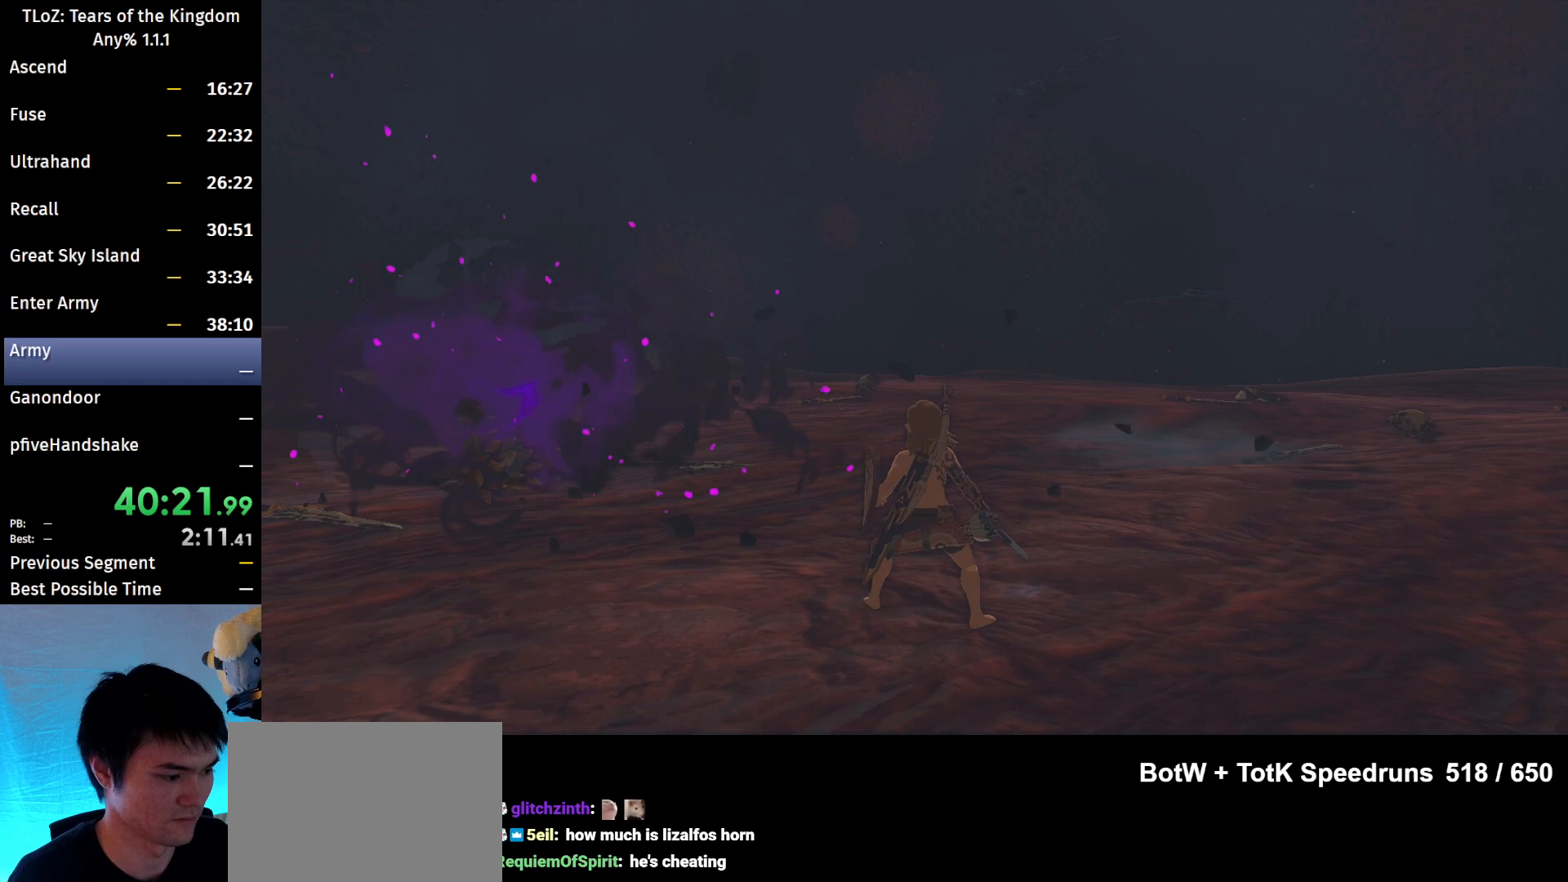
{"buttons": ["START"], "left_stick": "center", "right_stick": "center", "events": [[33, "START", "up"], [33, "X", "up"], [133, "START", "down"], [133, "X", "down"], [200, "START", "up"], [200, "X", "up"], [267, "START", "down"], [267, "X", "down"], [333, "X", "up"], [367, "START", "up"], [433, "START", "down"], [467, "X", "down"], [500, "X", "up"]]}
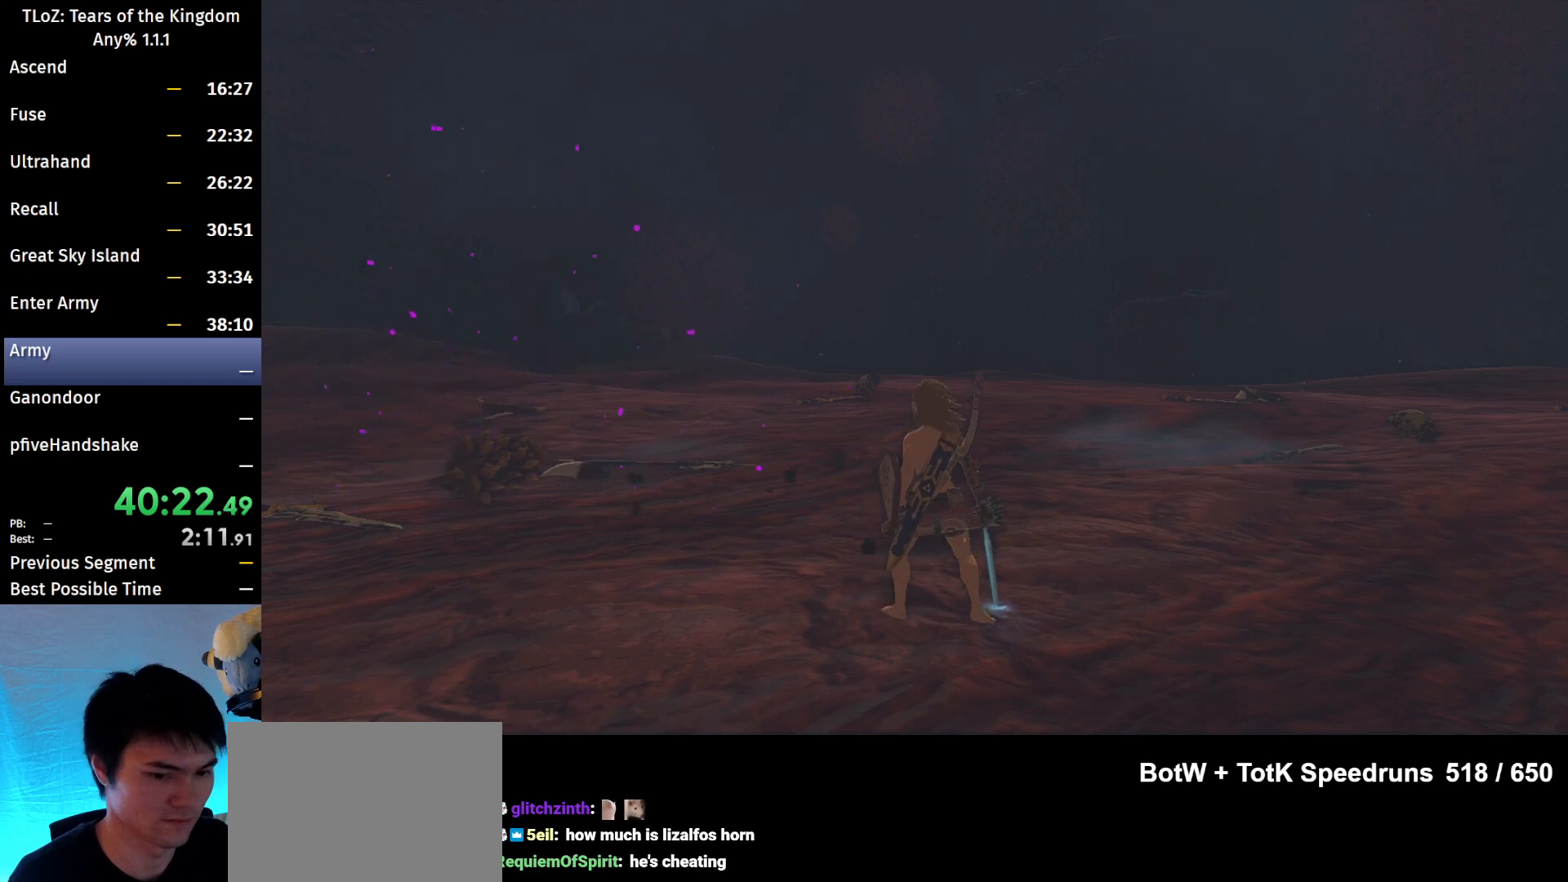
{"buttons": ["START"], "left_stick": "center", "right_stick": "center", "events": [[33, "START", "up"], [67, "START", "down"], [133, "X", "down"], [167, "X", "up"], [200, "START", "up"], [267, "START", "down"], [267, "X", "down"], [333, "X", "up"], [400, "START", "up"], [433, "START", "down"], [433, "X", "down"], [500, "X", "up"]]}
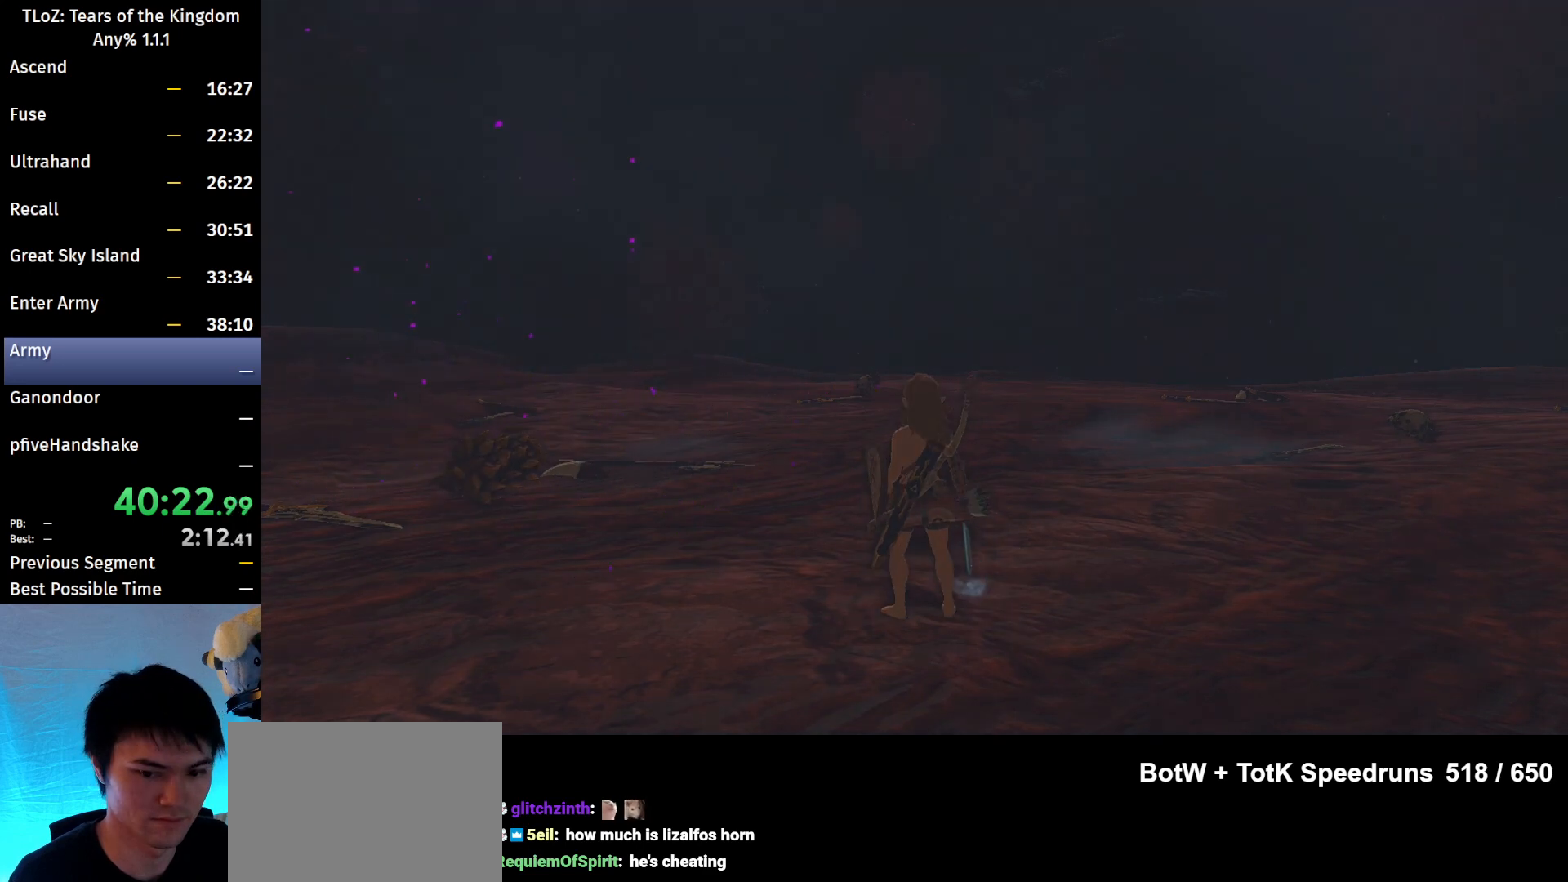
{"buttons": ["X", "START"], "left_stick": "center", "right_stick": "center", "events": [[33, "START", "up"], [100, "START", "down"], [133, "X", "down"], [200, "X", "up"], [233, "START", "up"], [300, "START", "down"], [333, "X", "down"], [400, "X", "up"], [433, "START", "up"], [500, "START", "down"], [500, "X", "down"]]}
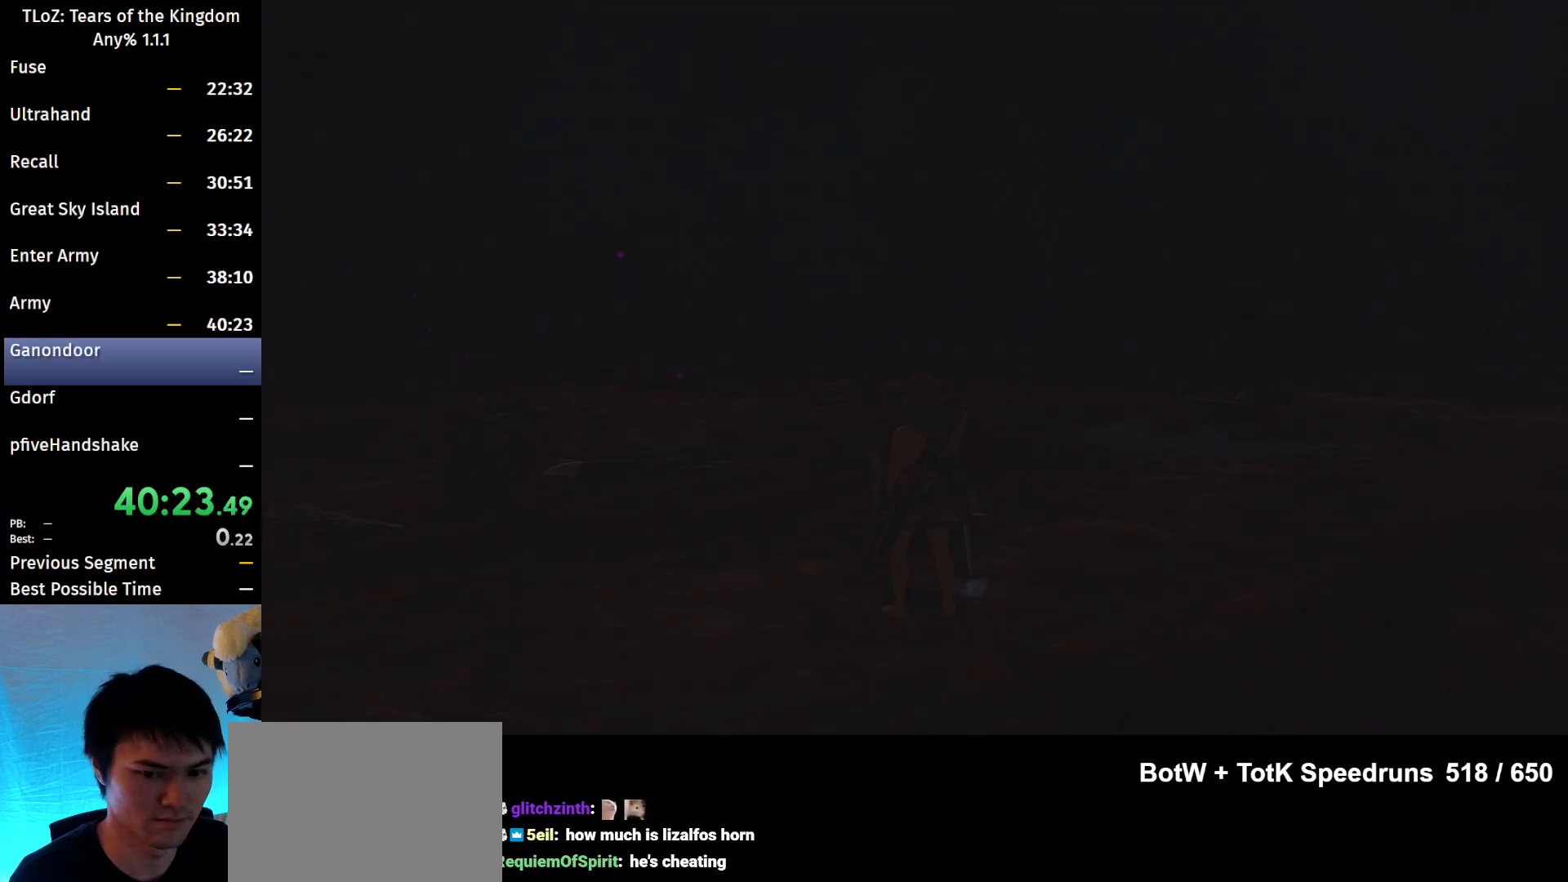
{"buttons": ["START"], "left_stick": "center", "right_stick": "center", "events": [[100, "START", "up"], [100, "X", "up"], [133, "START", "down"], [167, "X", "down"], [233, "X", "up"], [267, "START", "up"], [333, "START", "down"], [333, "X", "down"], [400, "X", "up"], [433, "START", "up"], [500, "START", "down"]]}
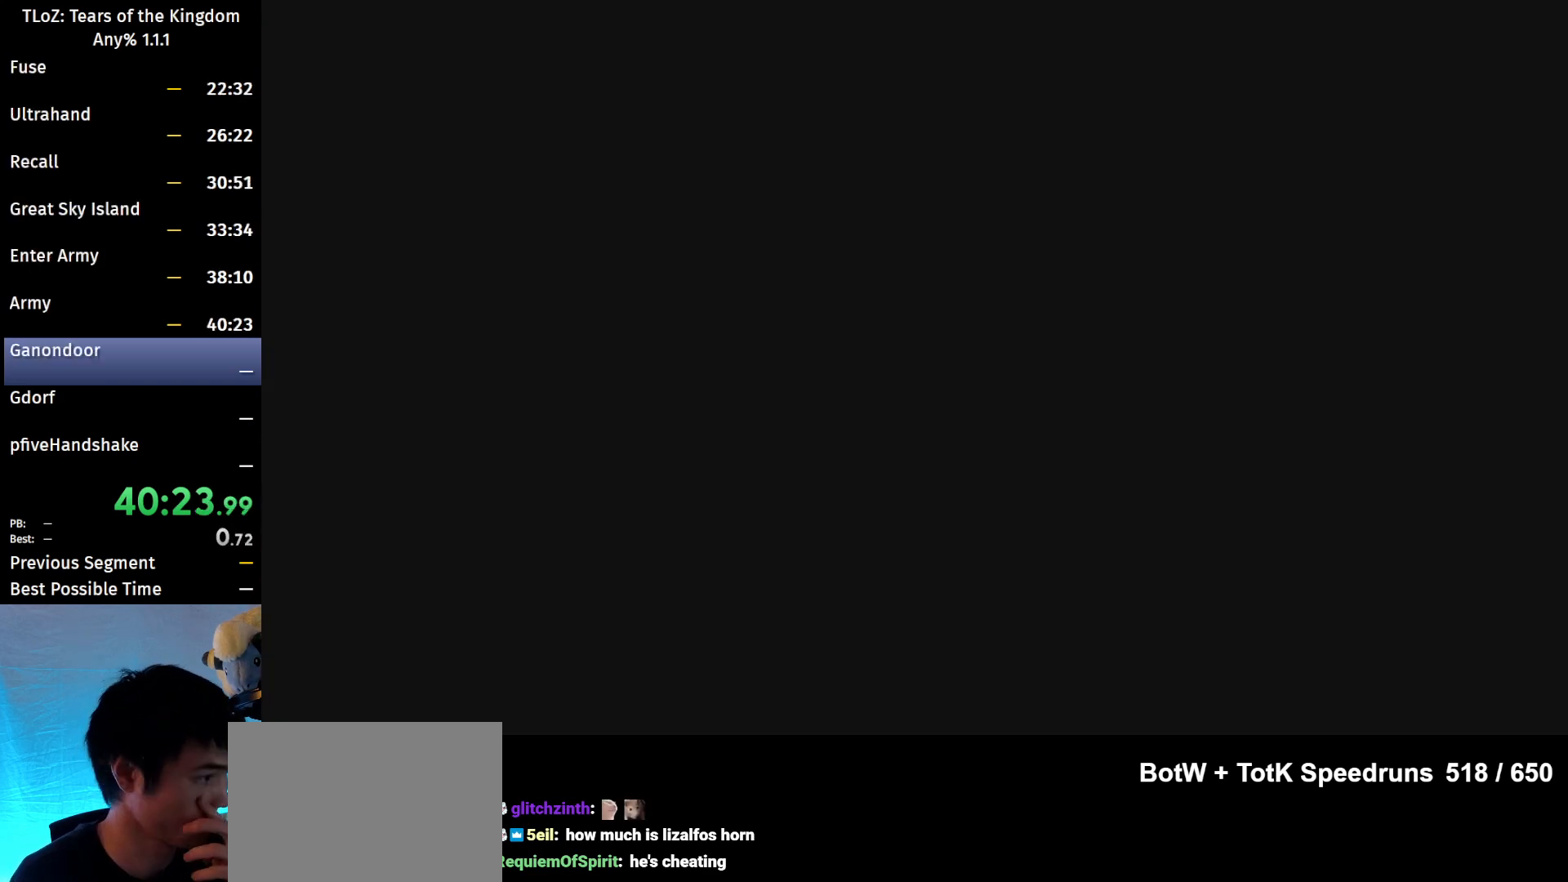
{"buttons": ["START"], "left_stick": "center", "right_stick": "center", "events": [[33, "X", "down"], [67, "X", "up"], [100, "START", "up"], [200, "START", "down"], [200, "X", "down"], [233, "X", "up"], [300, "START", "up"], [367, "START", "down"], [367, "X", "down"], [433, "X", "up"], [467, "START", "up"], [500, "START", "down"]]}
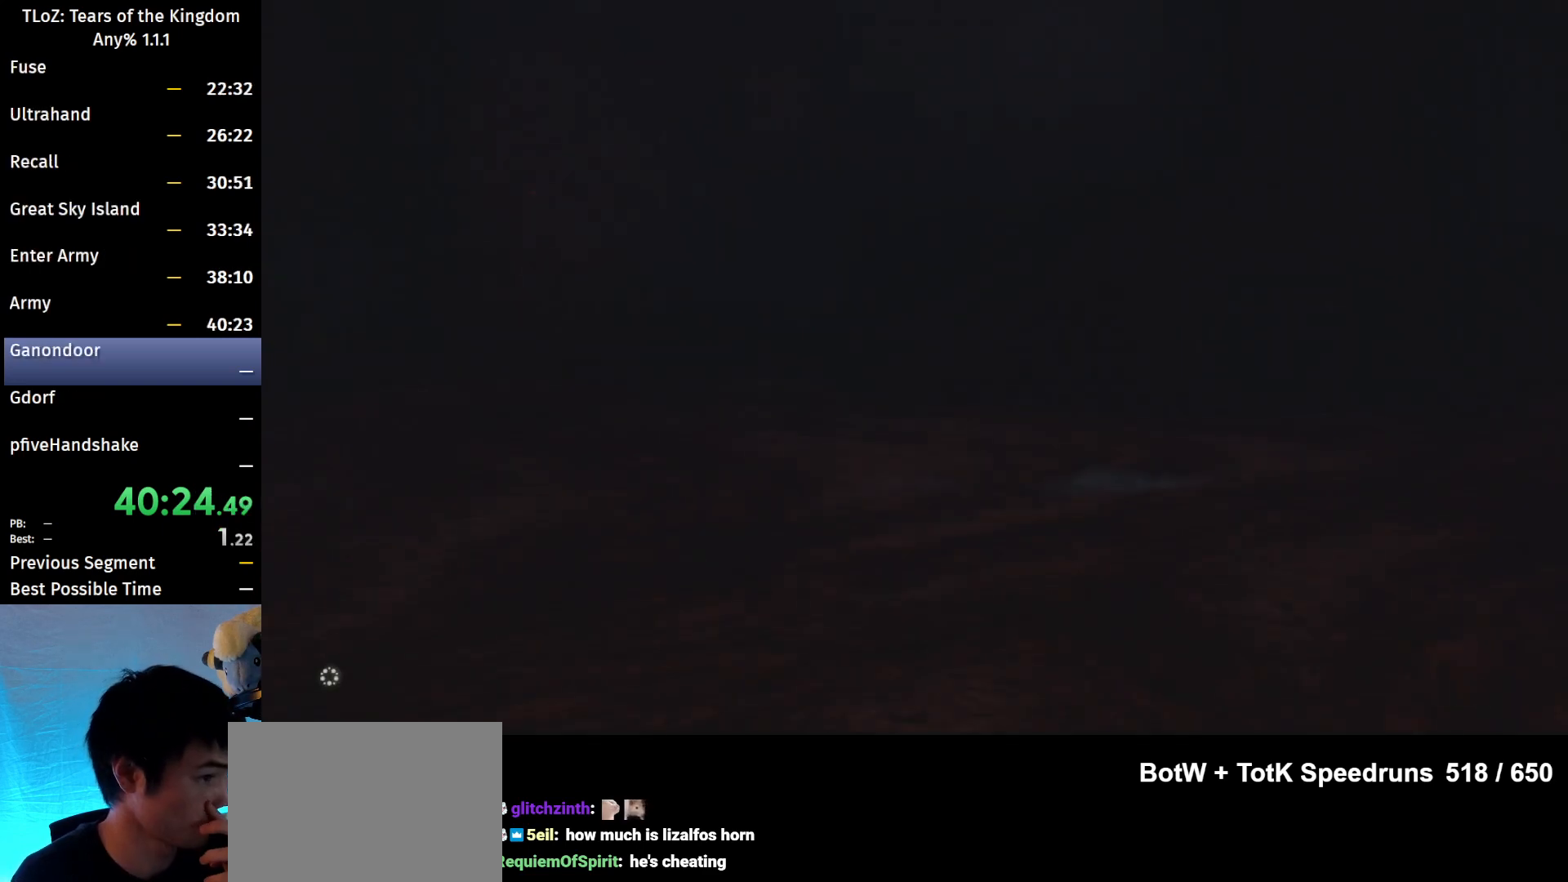
{"buttons": [], "left_stick": "center", "right_stick": "center", "events": [[33, "X", "down"], [100, "X", "up"], [133, "START", "up"], [200, "START", "down"], [200, "X", "down"], [300, "START", "up"], [300, "X", "up"], [400, "START", "down"], [400, "X", "down"], [467, "X", "up"], [500, "START", "up"]]}
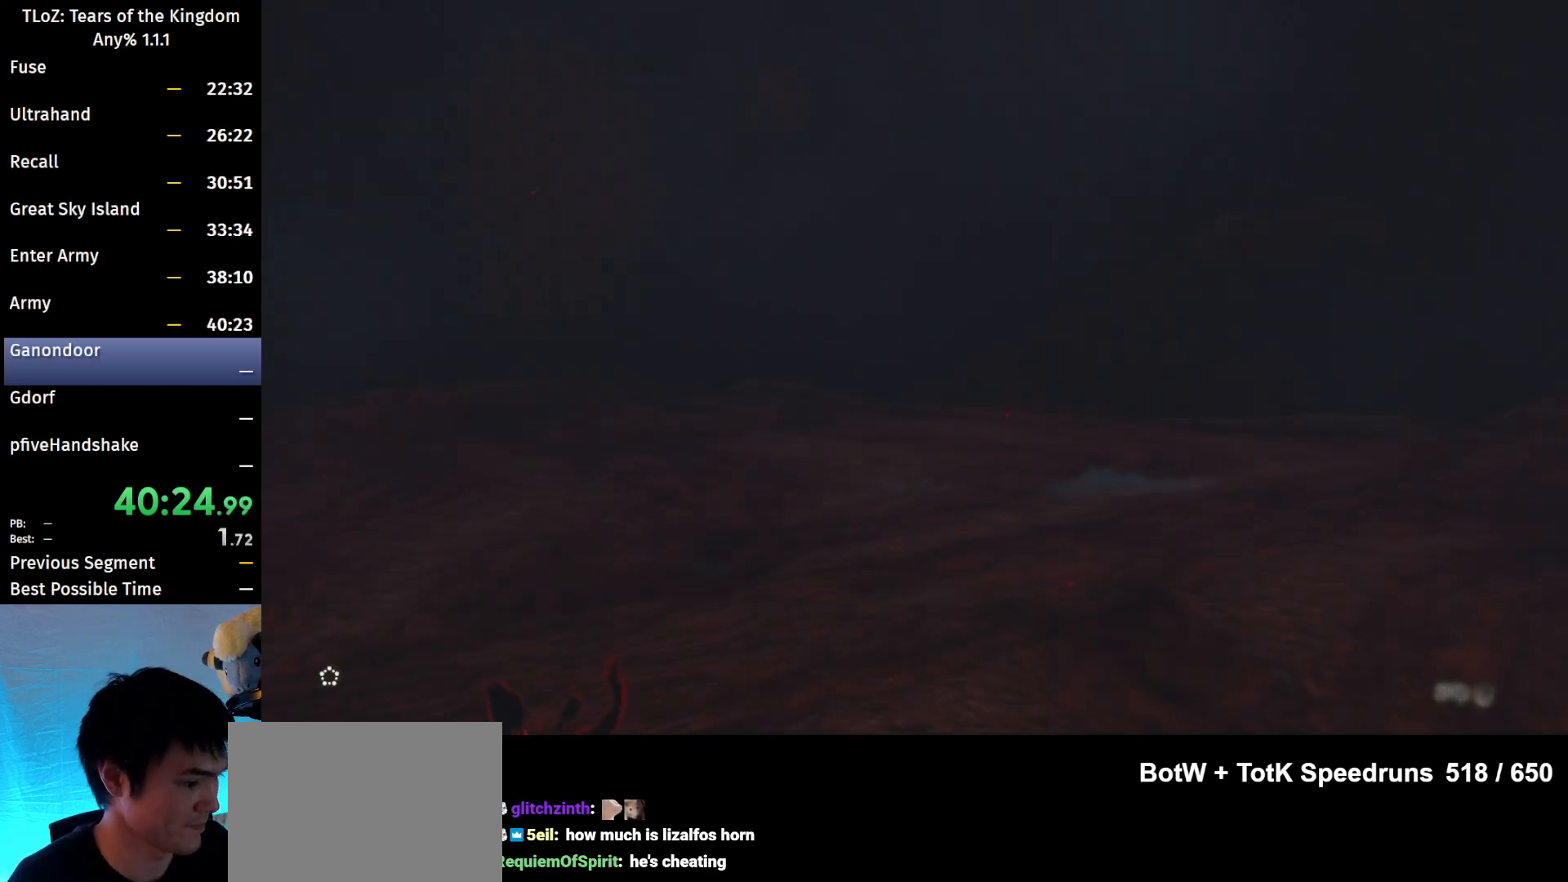
{"buttons": ["START"], "left_stick": "center", "right_stick": "center", "events": [[33, "START", "down"], [67, "X", "down"], [133, "X", "up"], [167, "START", "up"], [233, "START", "down"], [267, "X", "down"], [300, "X", "up"], [367, "START", "up"], [400, "START", "down"], [400, "X", "down"], [500, "X", "up"]]}
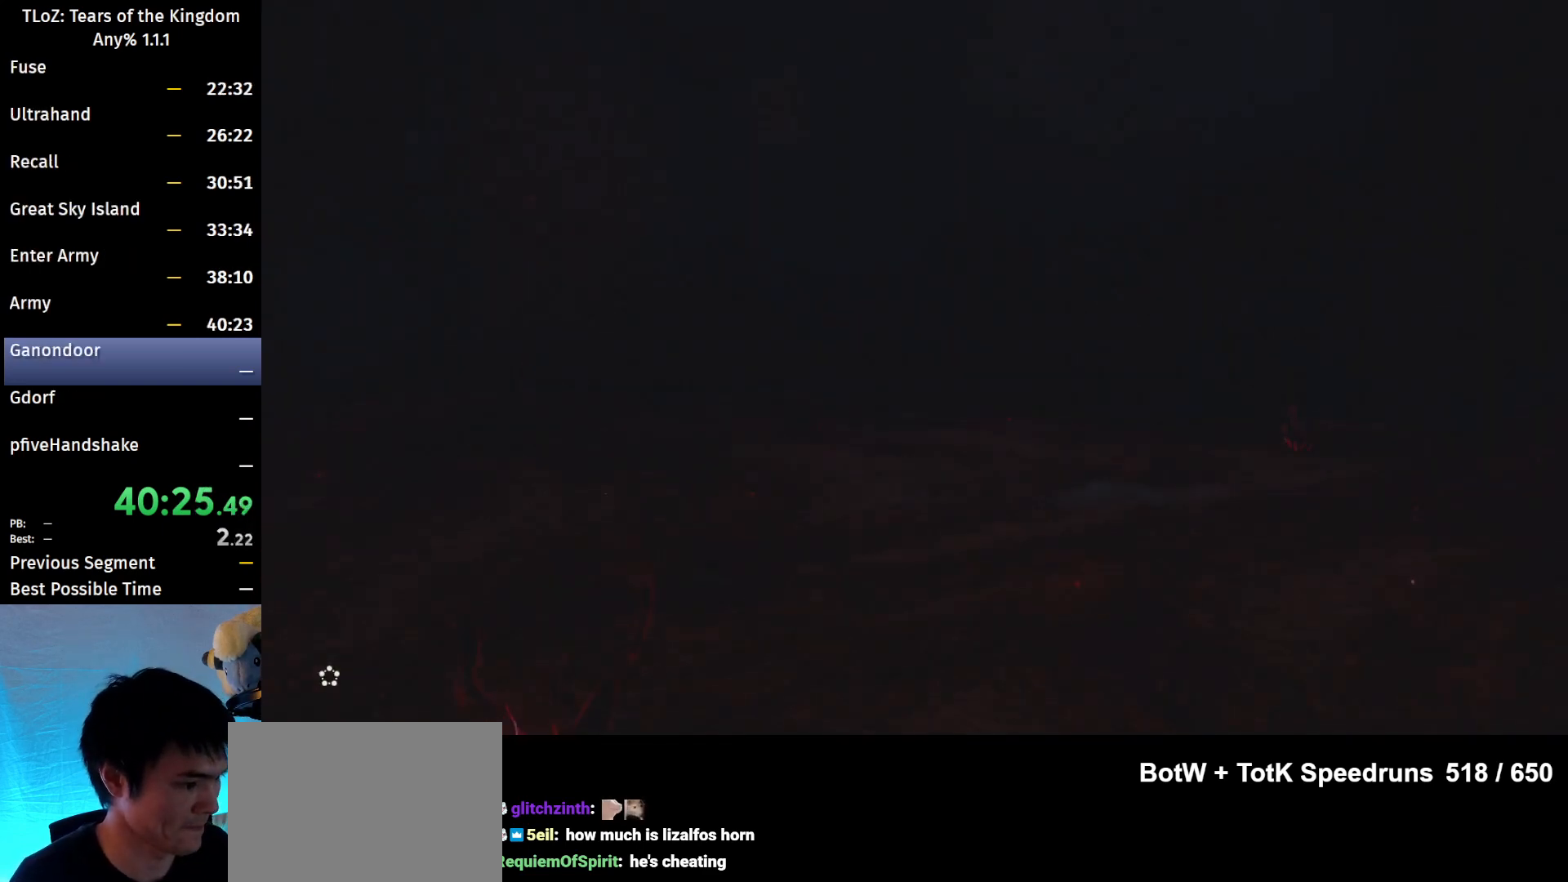
{"buttons": [], "left_stick": "center", "right_stick": "center", "events": [[33, "START", "up"], [67, "START", "down"], [100, "X", "down"], [200, "START", "up"], [200, "X", "up"], [267, "START", "down"], [300, "X", "down"], [367, "START", "up"], [367, "X", "up"]]}
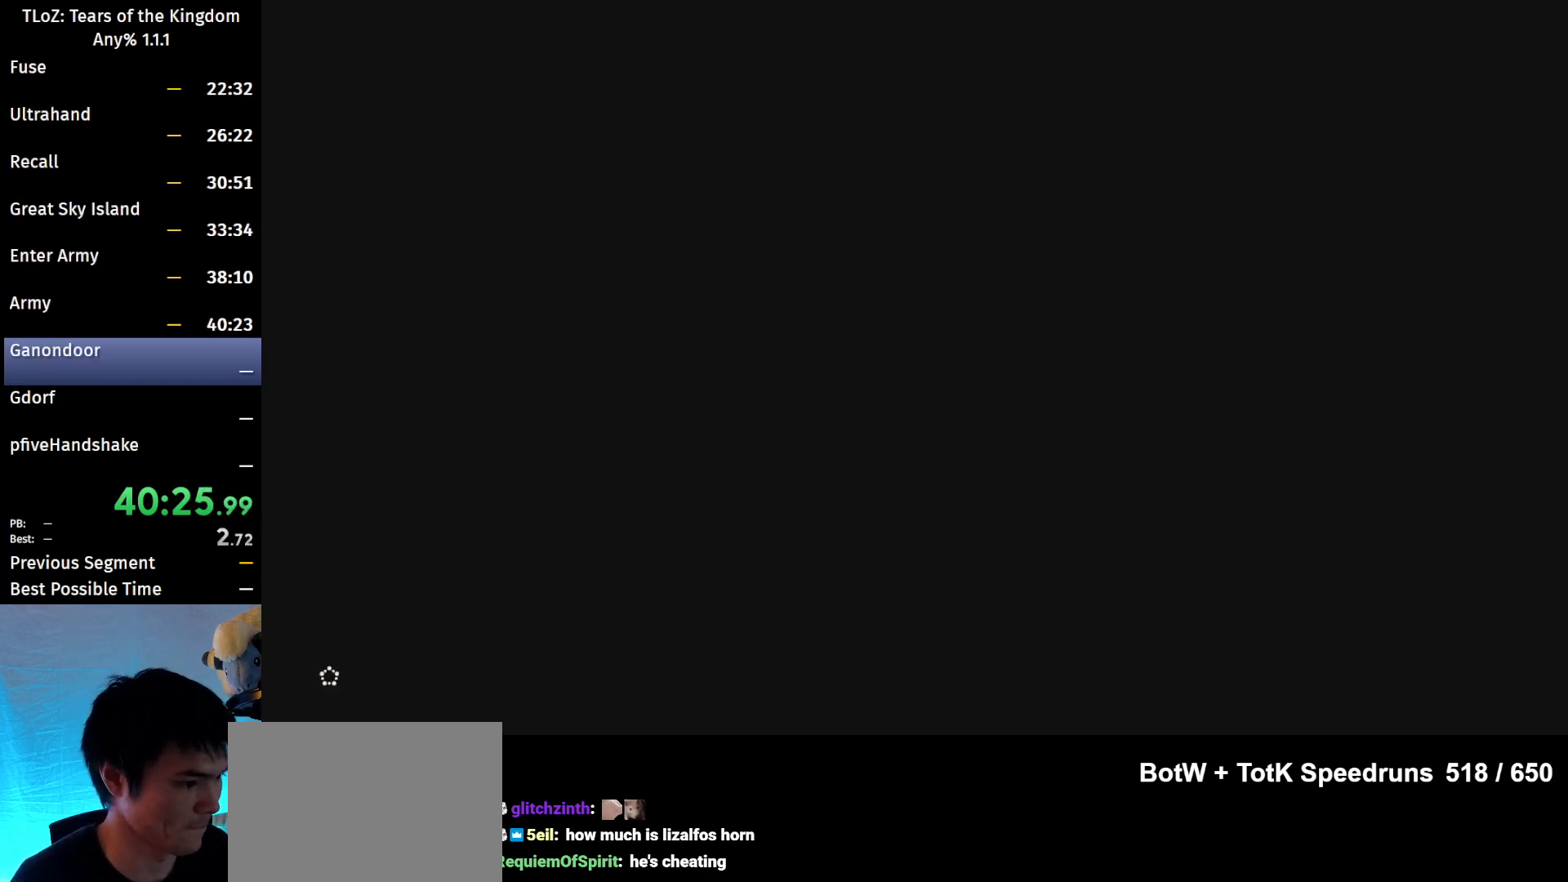
{"buttons": ["X", "START"], "left_stick": "center", "right_stick": "center", "events": [[200, "START", "down"], [200, "X", "down"], [267, "START", "up"], [267, "X", "up"], [300, "START", "down"], [300, "X", "down"], [433, "X", "up"], [467, "X", "down"]]}
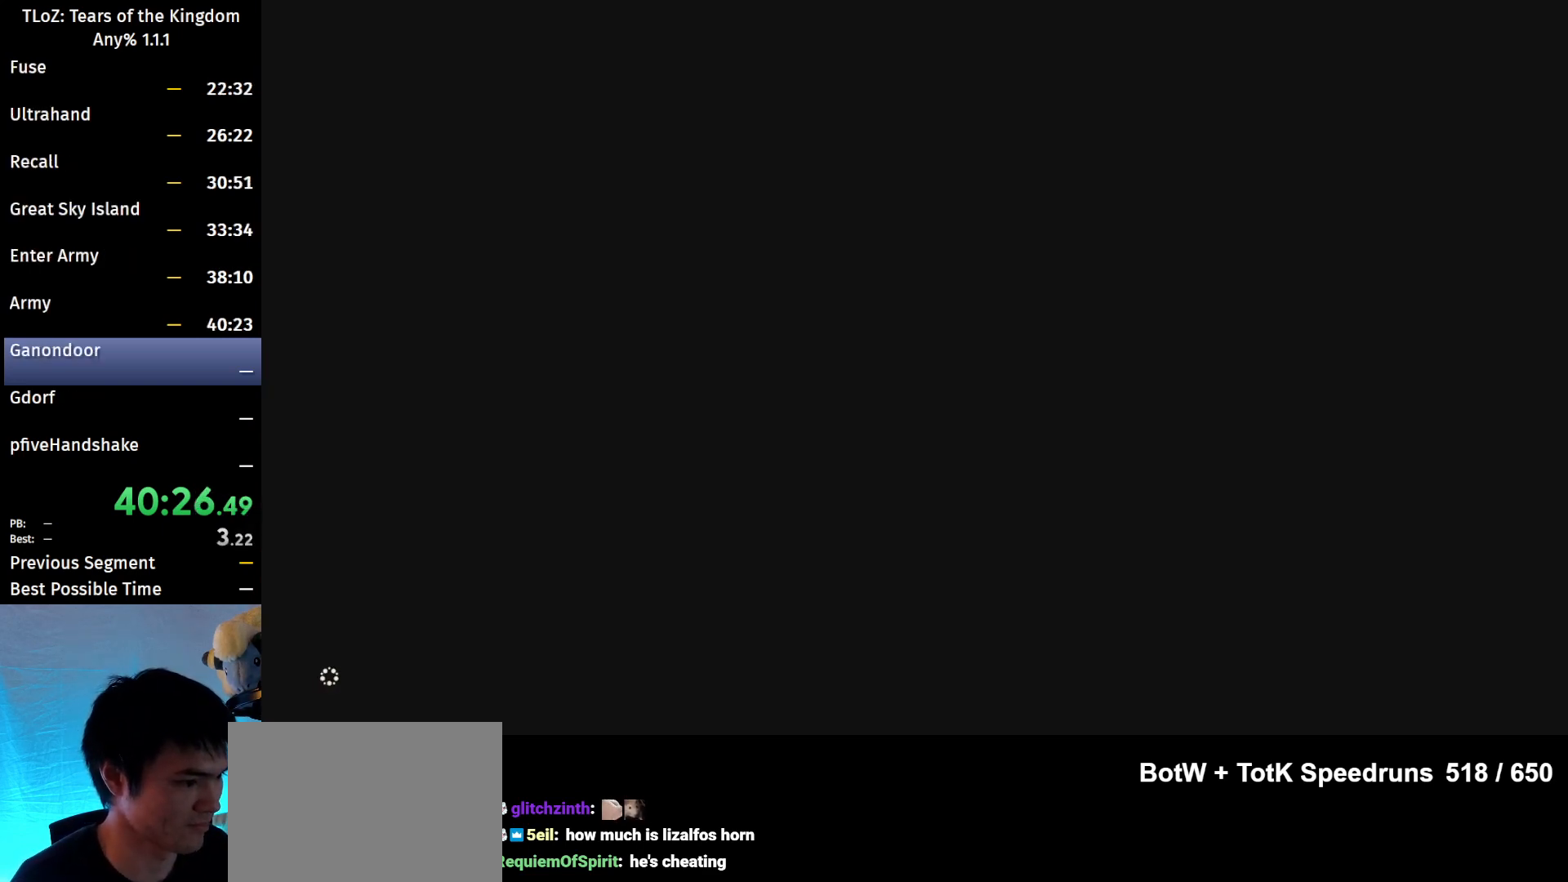
{"buttons": ["START"], "left_stick": "center", "right_stick": "center", "events": [[33, "X", "up"], [100, "START", "up"], [133, "START", "down"], [167, "X", "down"], [233, "START", "up"], [233, "X", "up"], [333, "START", "down"], [333, "X", "down"], [400, "X", "up"], [433, "START", "up"], [500, "START", "down"]]}
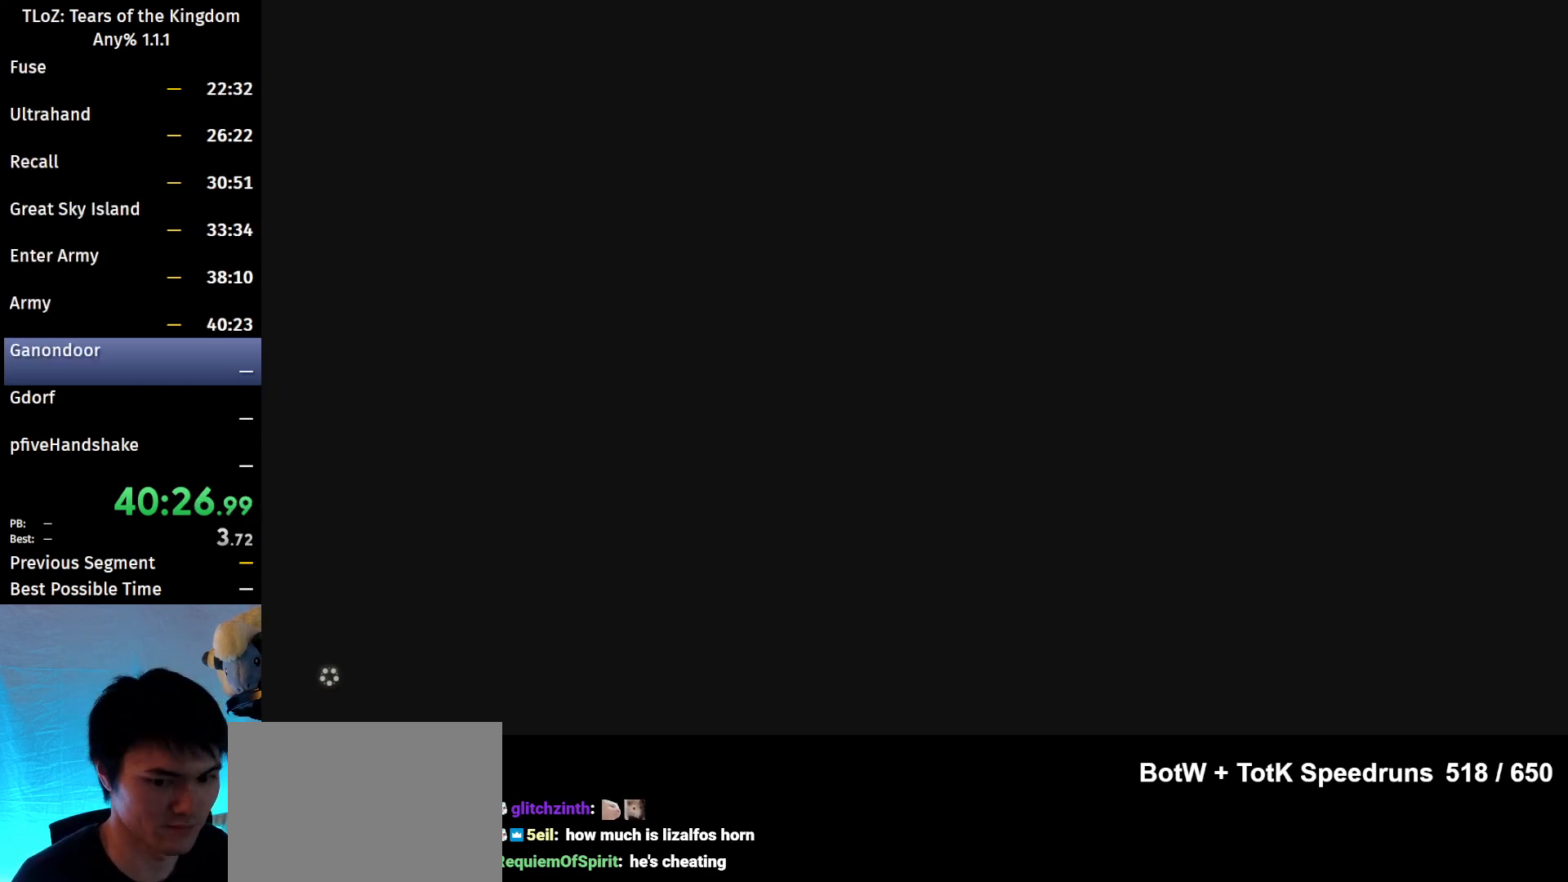
{"buttons": [], "left_stick": "center", "right_stick": "center", "events": [[33, "X", "down"], [100, "X", "up"], [133, "START", "up"]]}
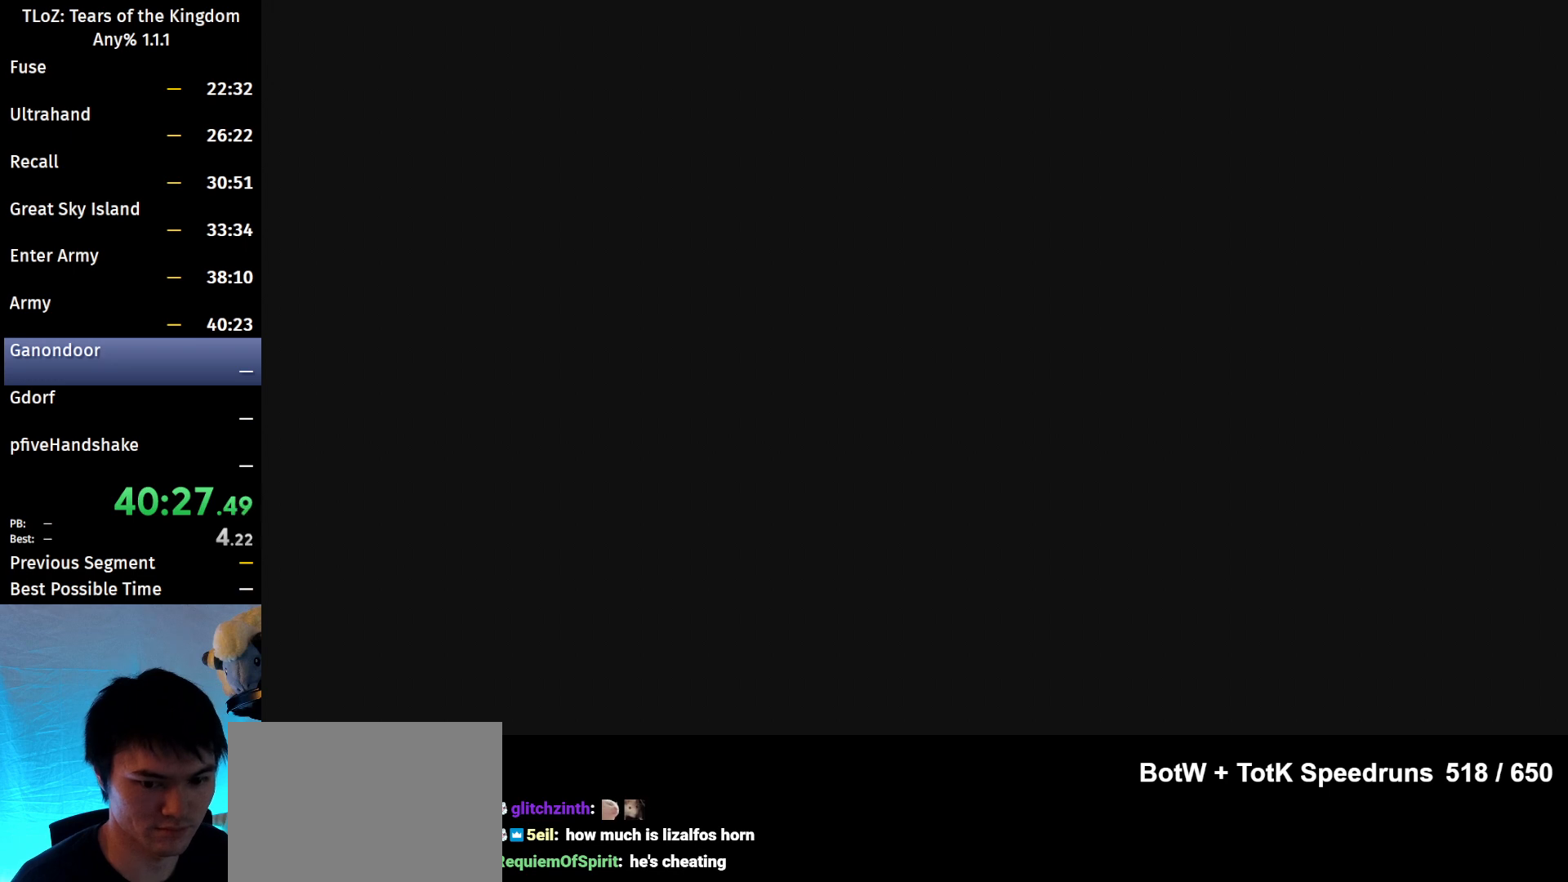
{"buttons": [], "left_stick": "center", "right_stick": "center", "events": [[433, "X", "down"], [500, "X", "up"]]}
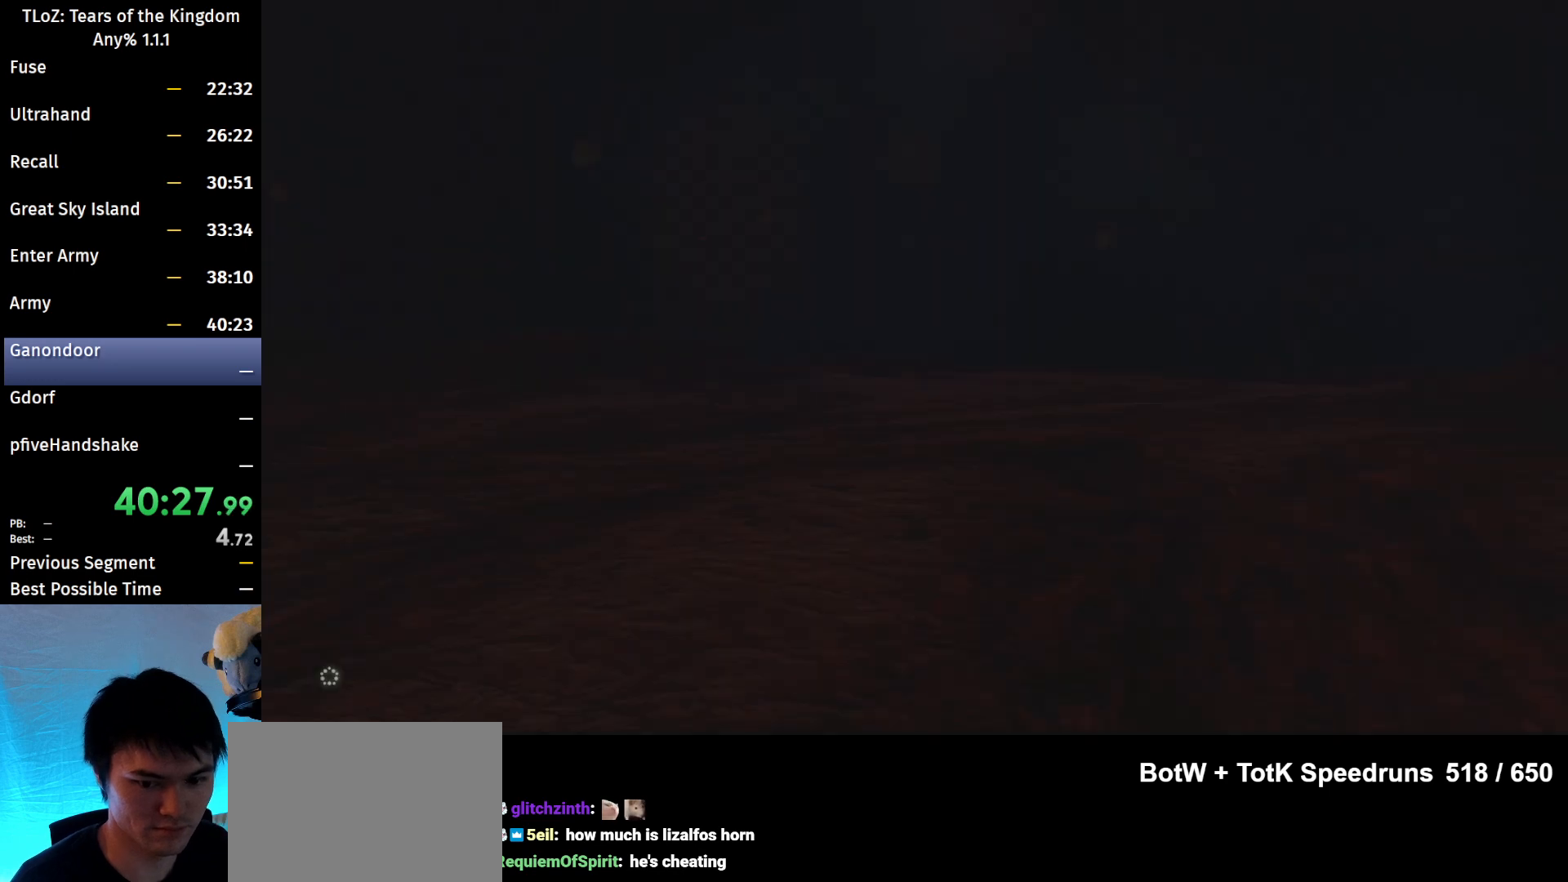
{"buttons": ["START"], "left_stick": "center", "right_stick": "center", "events": [[33, "START", "down"], [67, "X", "down"], [133, "START", "up"], [167, "X", "up"], [267, "X", "down"], [300, "START", "down"], [300, "X", "up"], [367, "X", "down"], [400, "START", "up"], [433, "X", "up"], [467, "START", "down"]]}
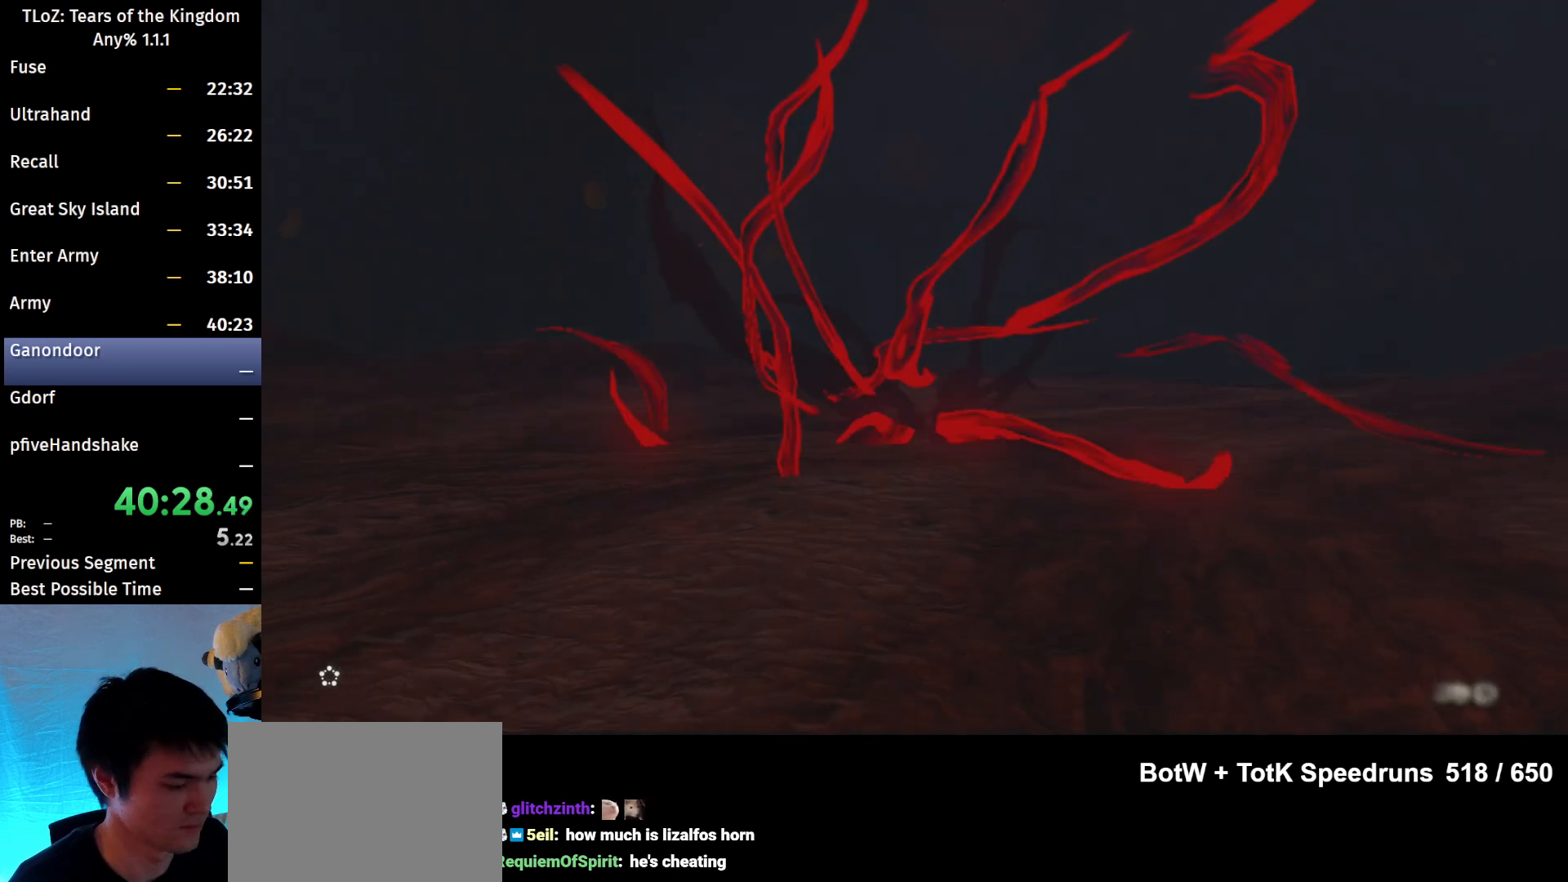
{"buttons": ["X", "START"], "left_stick": "center", "right_stick": "center", "events": [[33, "START", "up"], [33, "X", "down"], [67, "START", "down"], [67, "X", "up"], [167, "START", "up"], [167, "X", "down"], [233, "START", "down"], [233, "X", "up"], [300, "START", "up"], [300, "X", "down"], [367, "START", "down"], [367, "X", "up"], [433, "START", "up"], [467, "X", "down"], [500, "START", "down"]]}
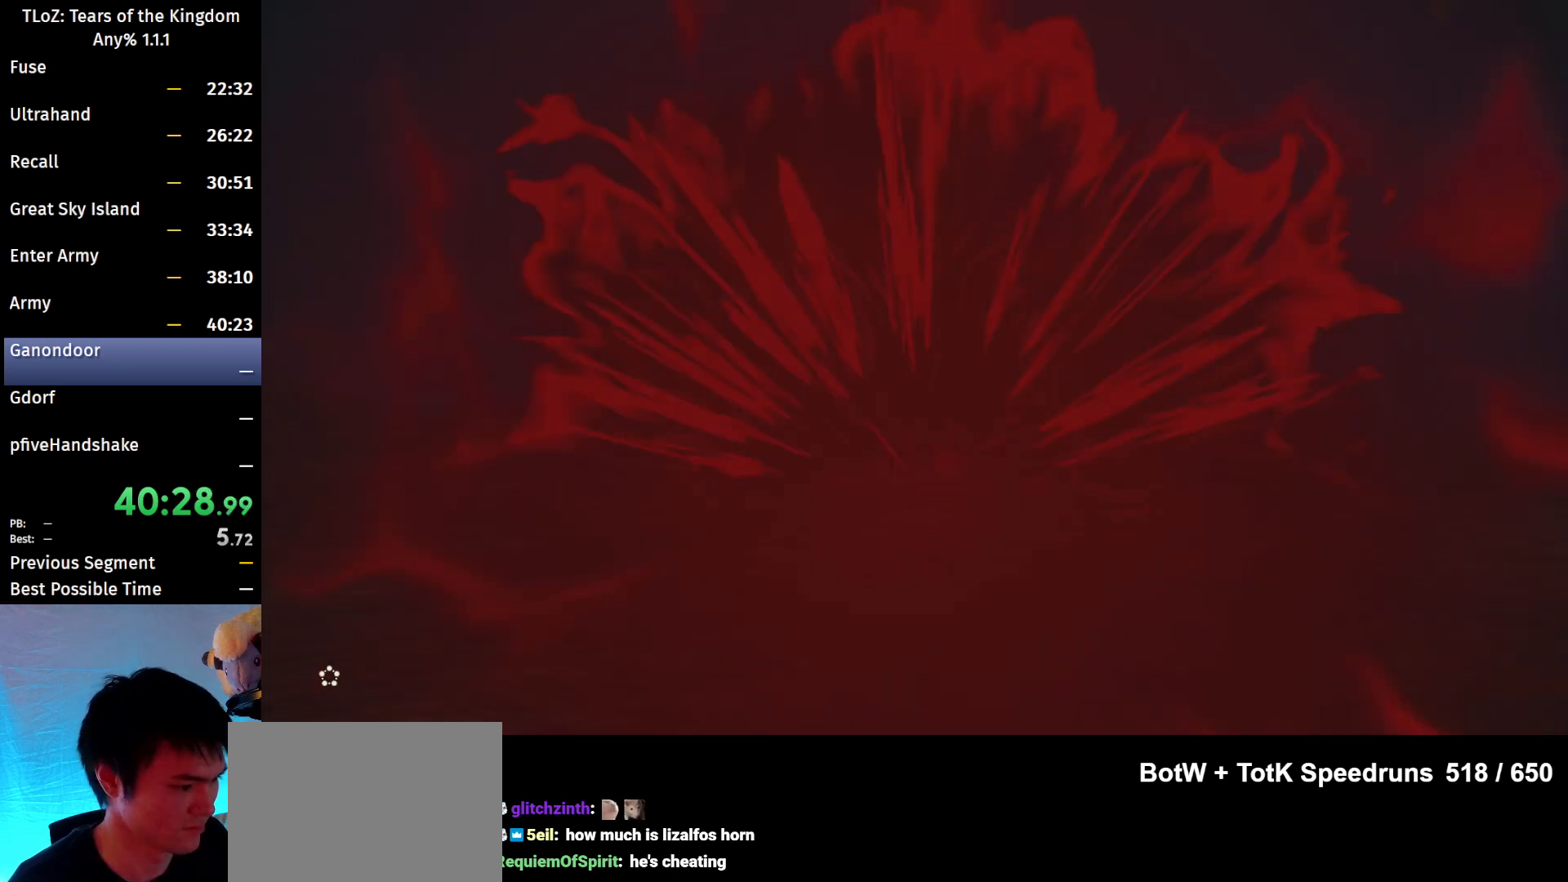
{"buttons": ["START"], "left_stick": "center", "right_stick": "center", "events": [[33, "X", "up"], [67, "START", "up"], [133, "START", "down"], [133, "X", "down"], [167, "X", "up"], [233, "START", "up"], [267, "START", "down"], [300, "X", "down"], [367, "START", "up"], [367, "X", "up"], [433, "START", "down"], [433, "X", "down"], [500, "X", "up"]]}
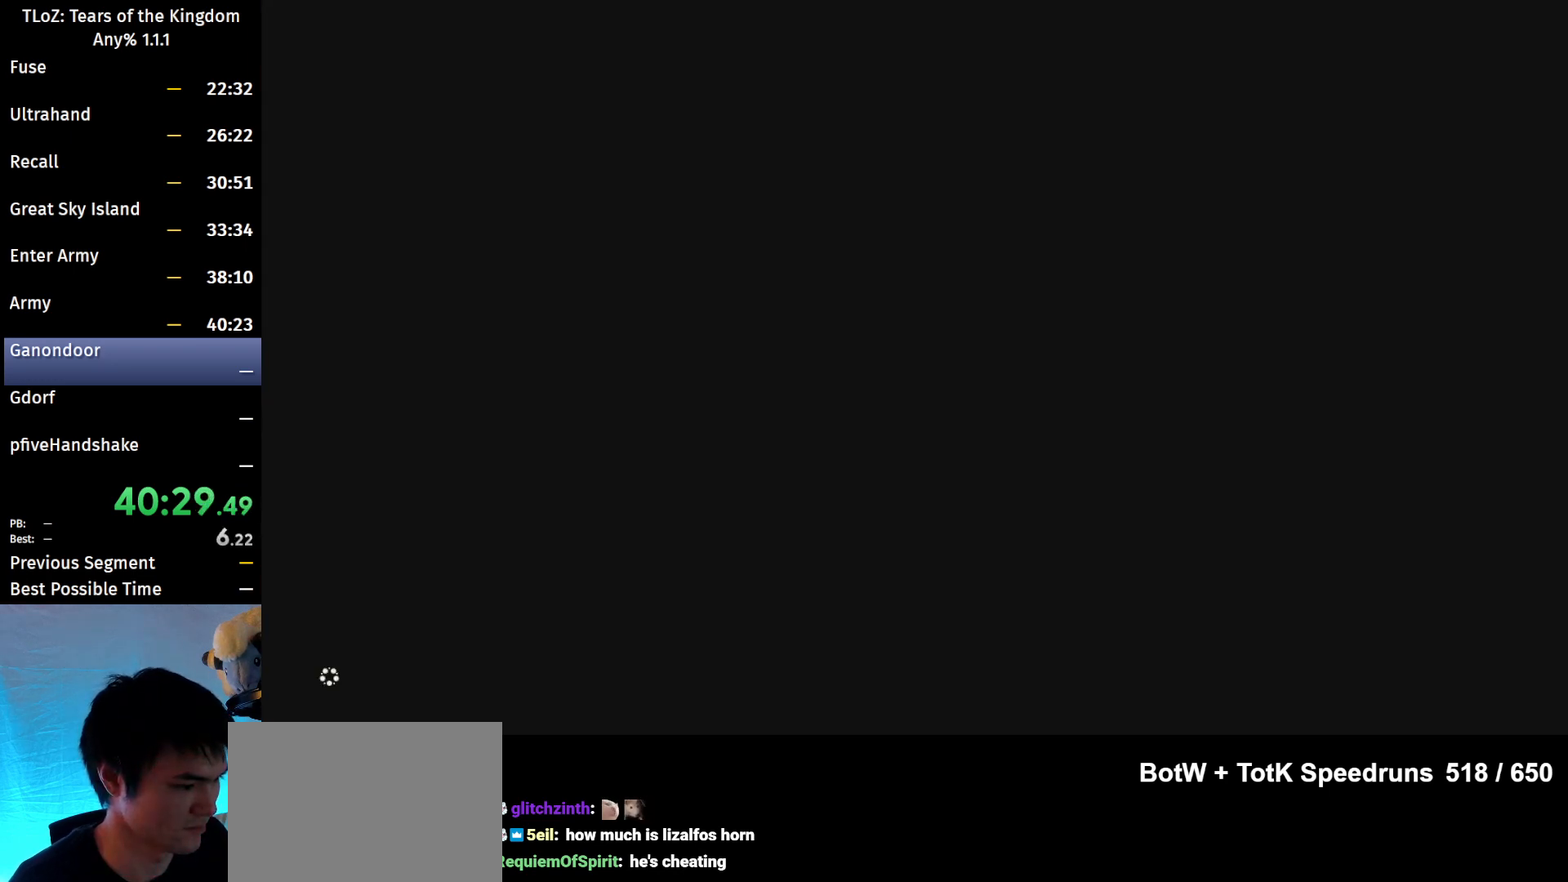
{"buttons": [], "left_stick": "center", "right_stick": "center", "events": [[33, "START", "up"], [100, "START", "down"], [100, "X", "down"], [167, "X", "up"], [267, "X", "down"], [300, "START", "up"], [300, "X", "up"], [367, "START", "down"], [400, "X", "down"], [467, "START", "up"], [467, "X", "up"]]}
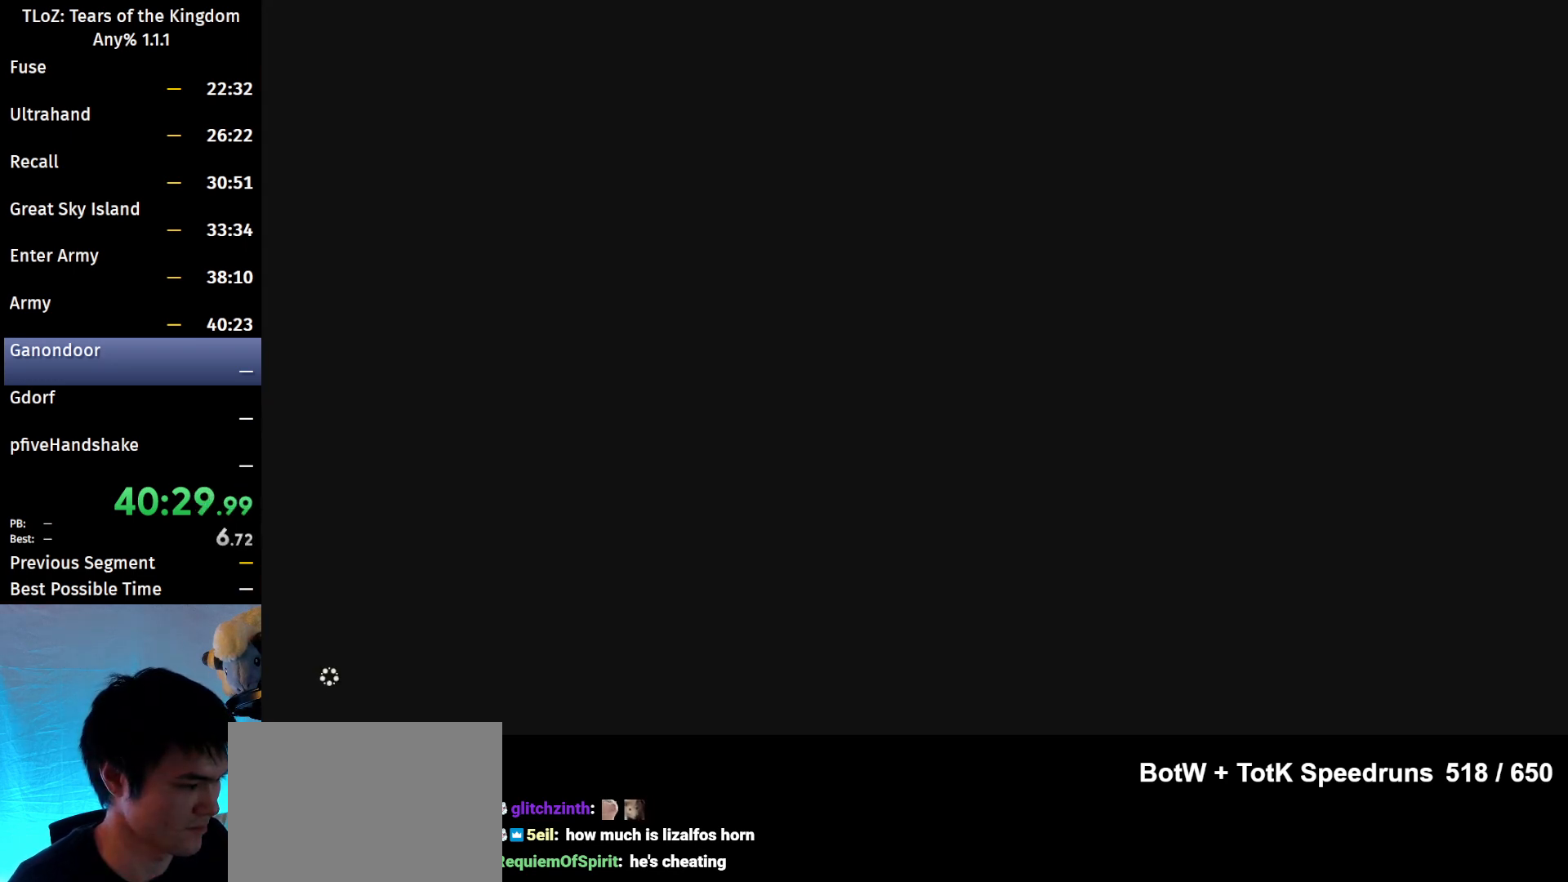
{"buttons": [], "left_stick": "center", "right_stick": "center", "events": []}
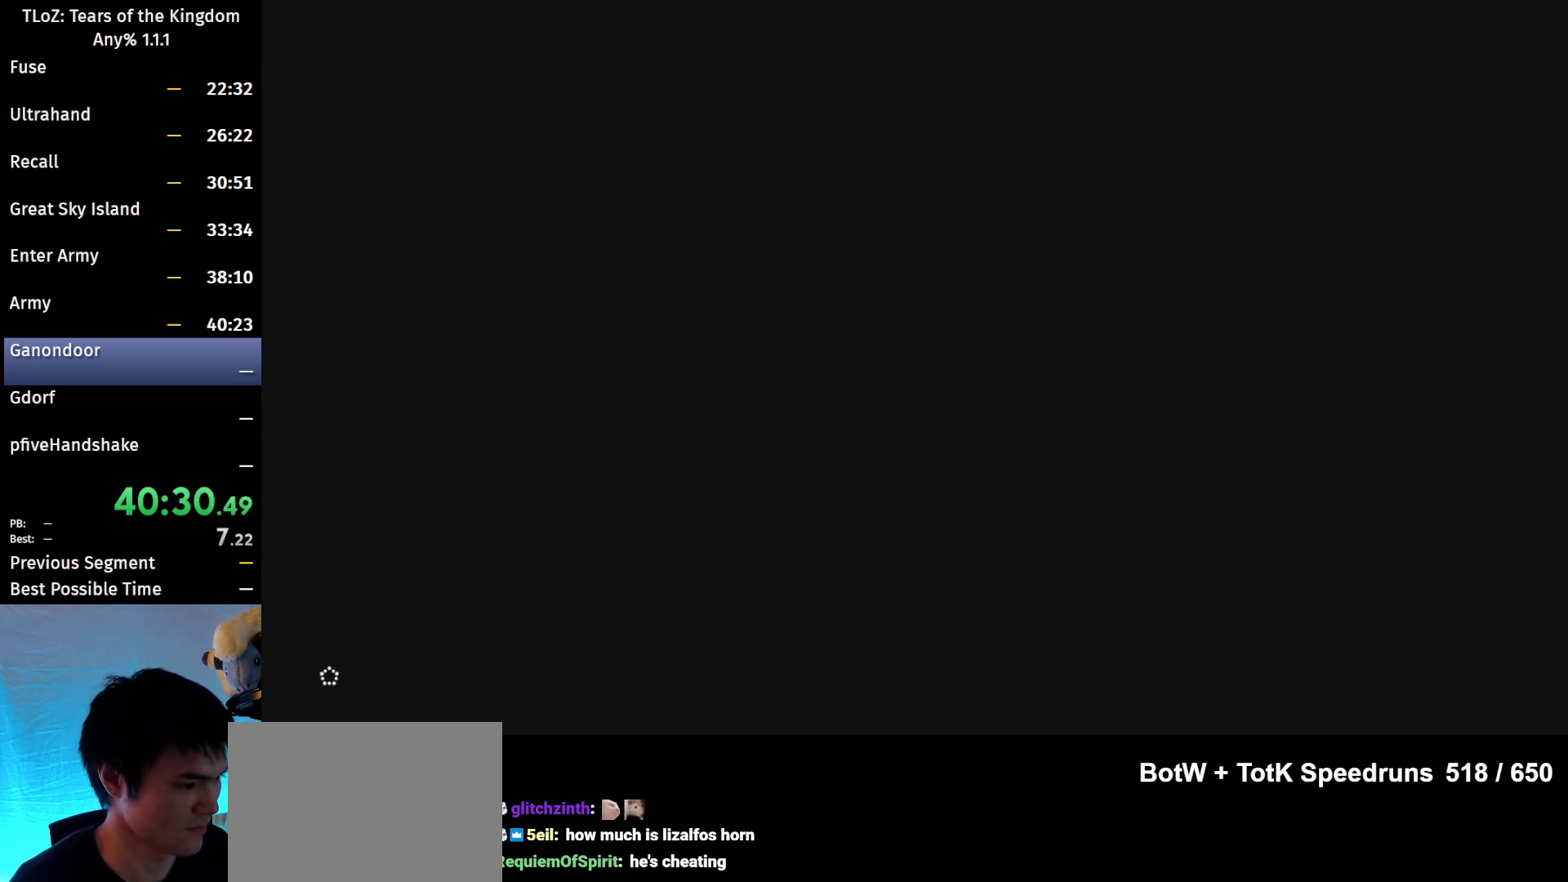
{"buttons": ["B"], "left_stick": "up", "right_stick": "center", "events": [[33, "left_stick", "up"], [300, "B", "down"]]}
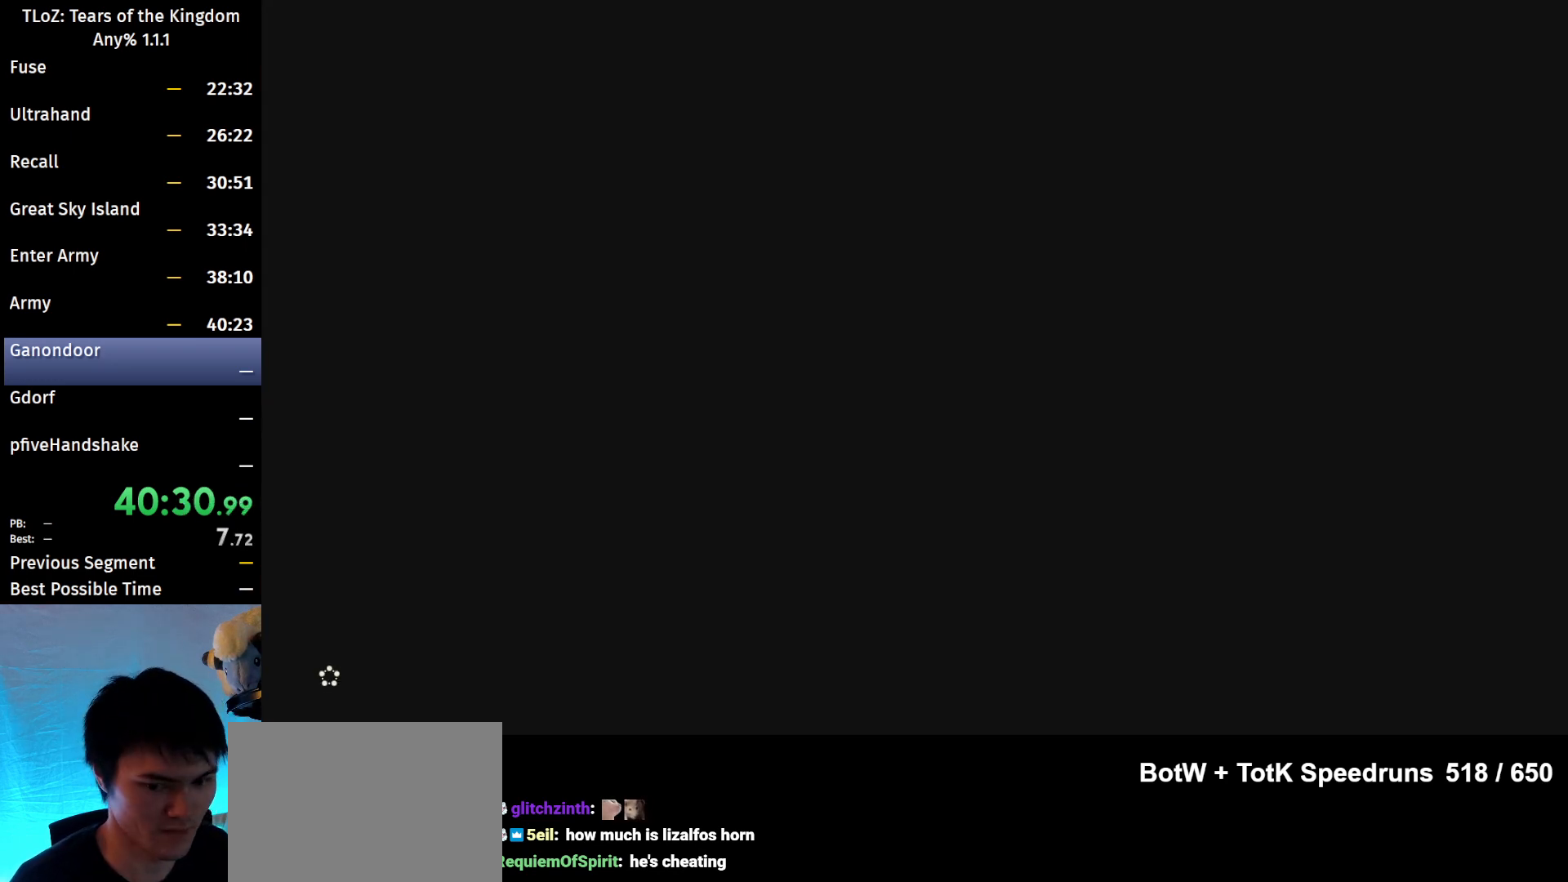
{"buttons": ["B"], "left_stick": "up-right", "right_stick": "center", "events": [[333, "left_stick", "up-right"]]}
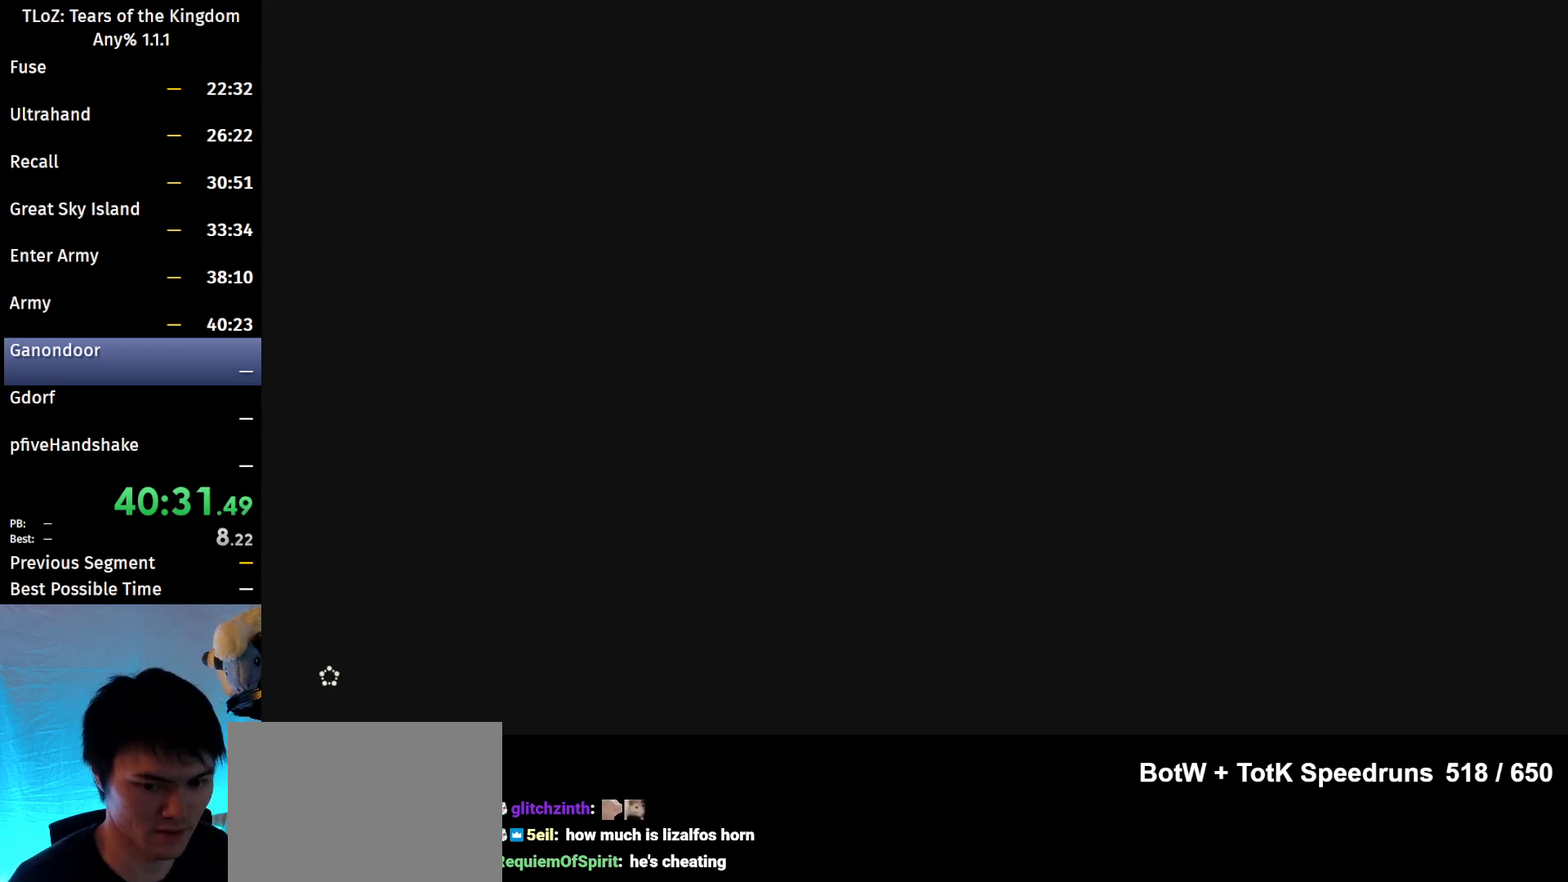
{"buttons": ["B"], "left_stick": "up-right", "right_stick": "center", "events": []}
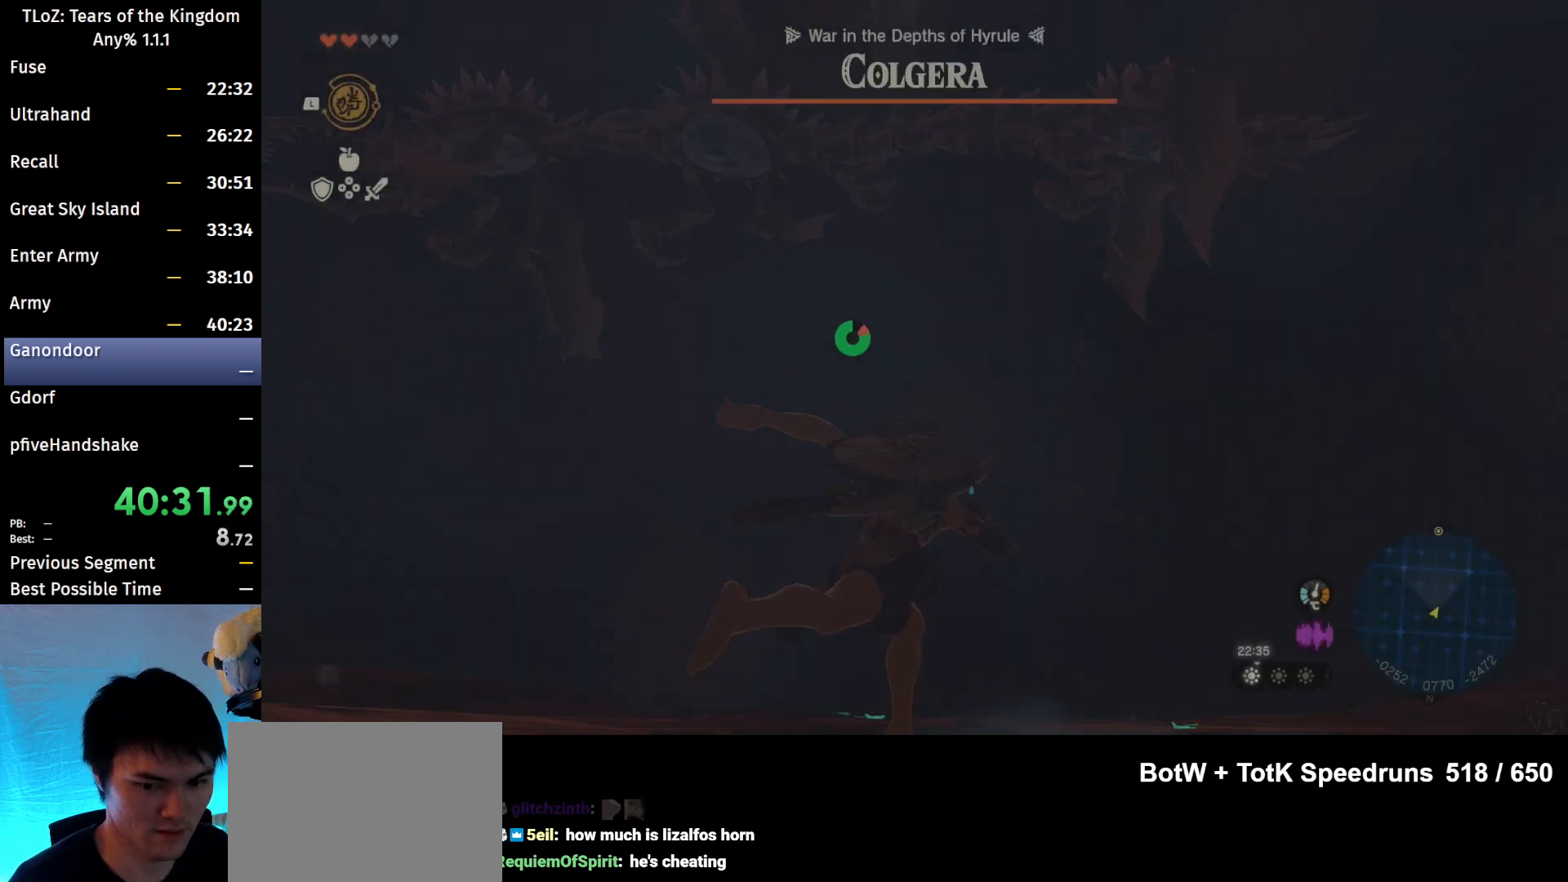
{"buttons": ["B"], "left_stick": "up-right", "right_stick": "down-right", "events": [[33, "right_stick", "down-right"]]}
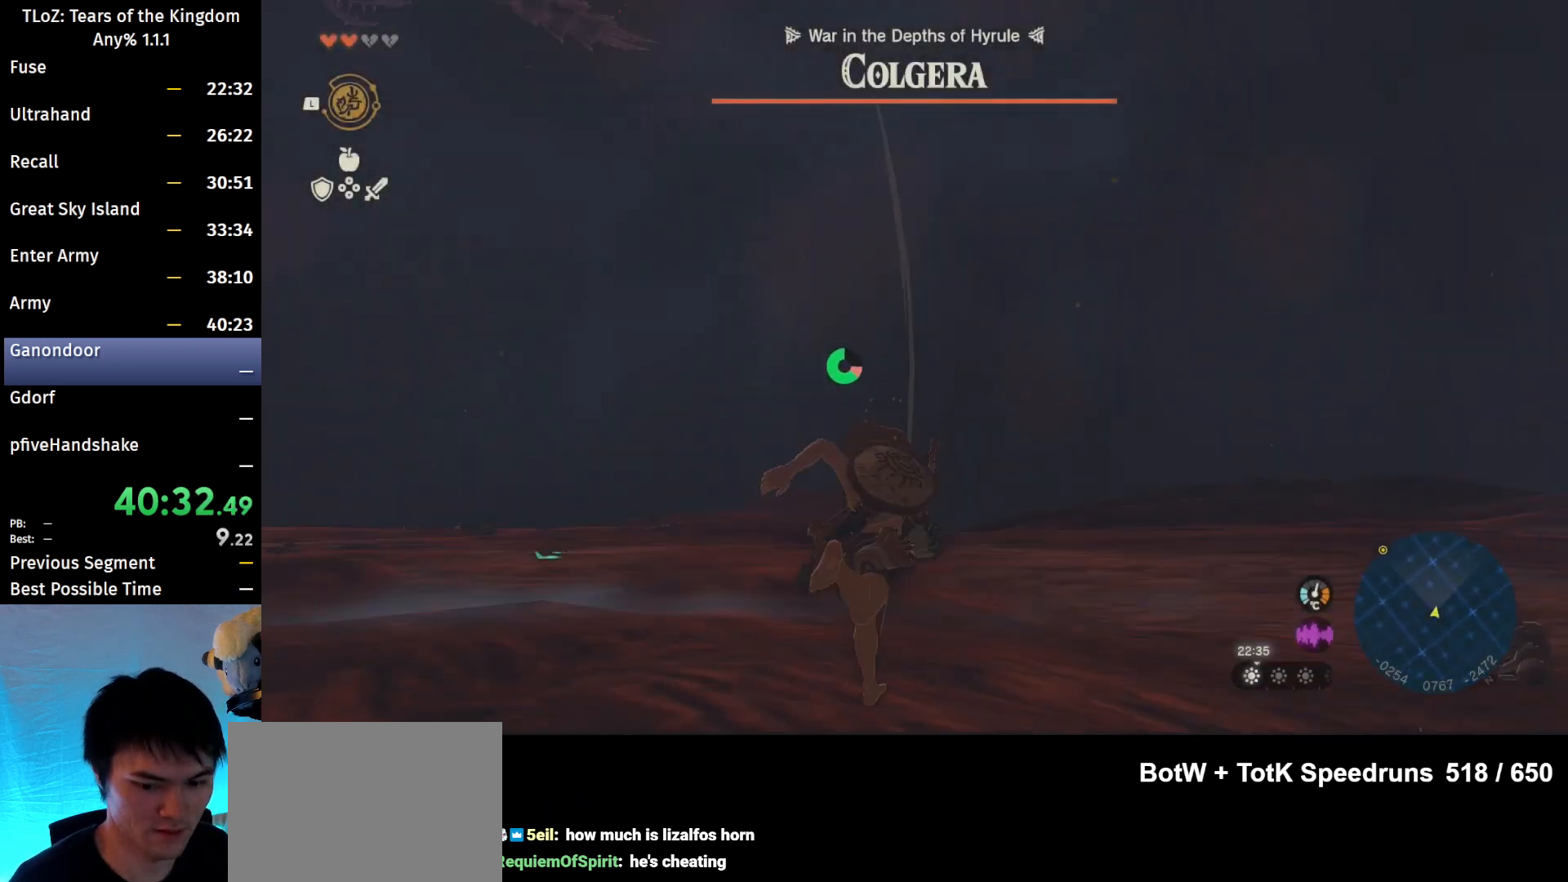
{"buttons": [], "left_stick": "up", "right_stick": "center", "events": [[333, "left_stick", "up"], [367, "B", "up"], [367, "right_stick", "center"]]}